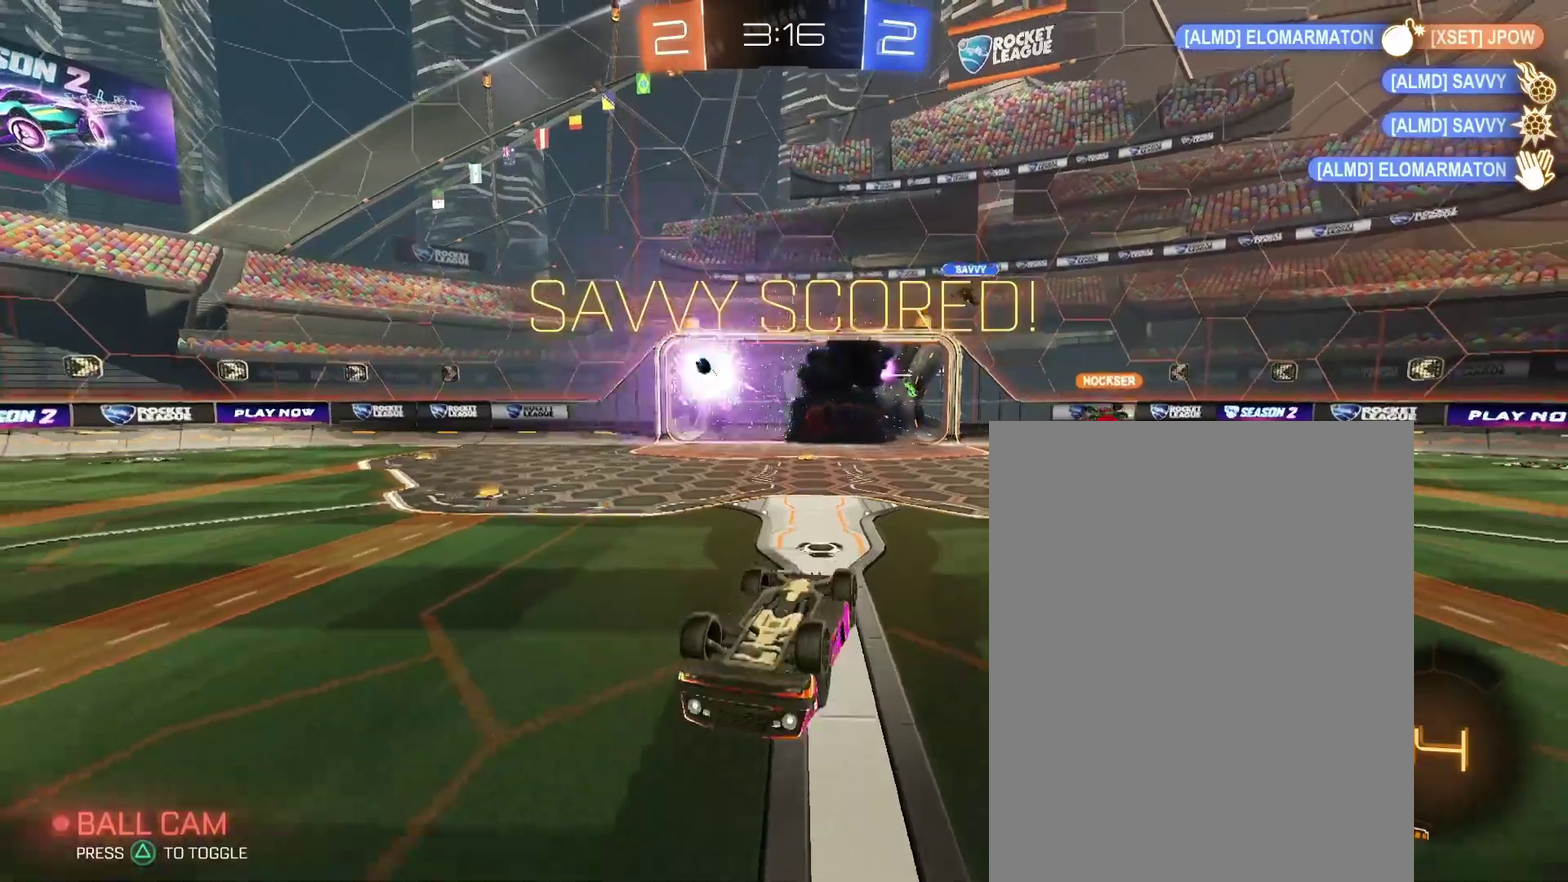
Gameplay with a controller (PlayStation layout); each line is a JSON object with the inputs held at the frame after it. "events" lists button and stick changes between this image and that frame as [ms after this image, input, new state], when the widget could be followed in between. Not read: L3 R2 R3.
{"buttons": [], "left_stick": "center", "right_stick": "center", "events": []}
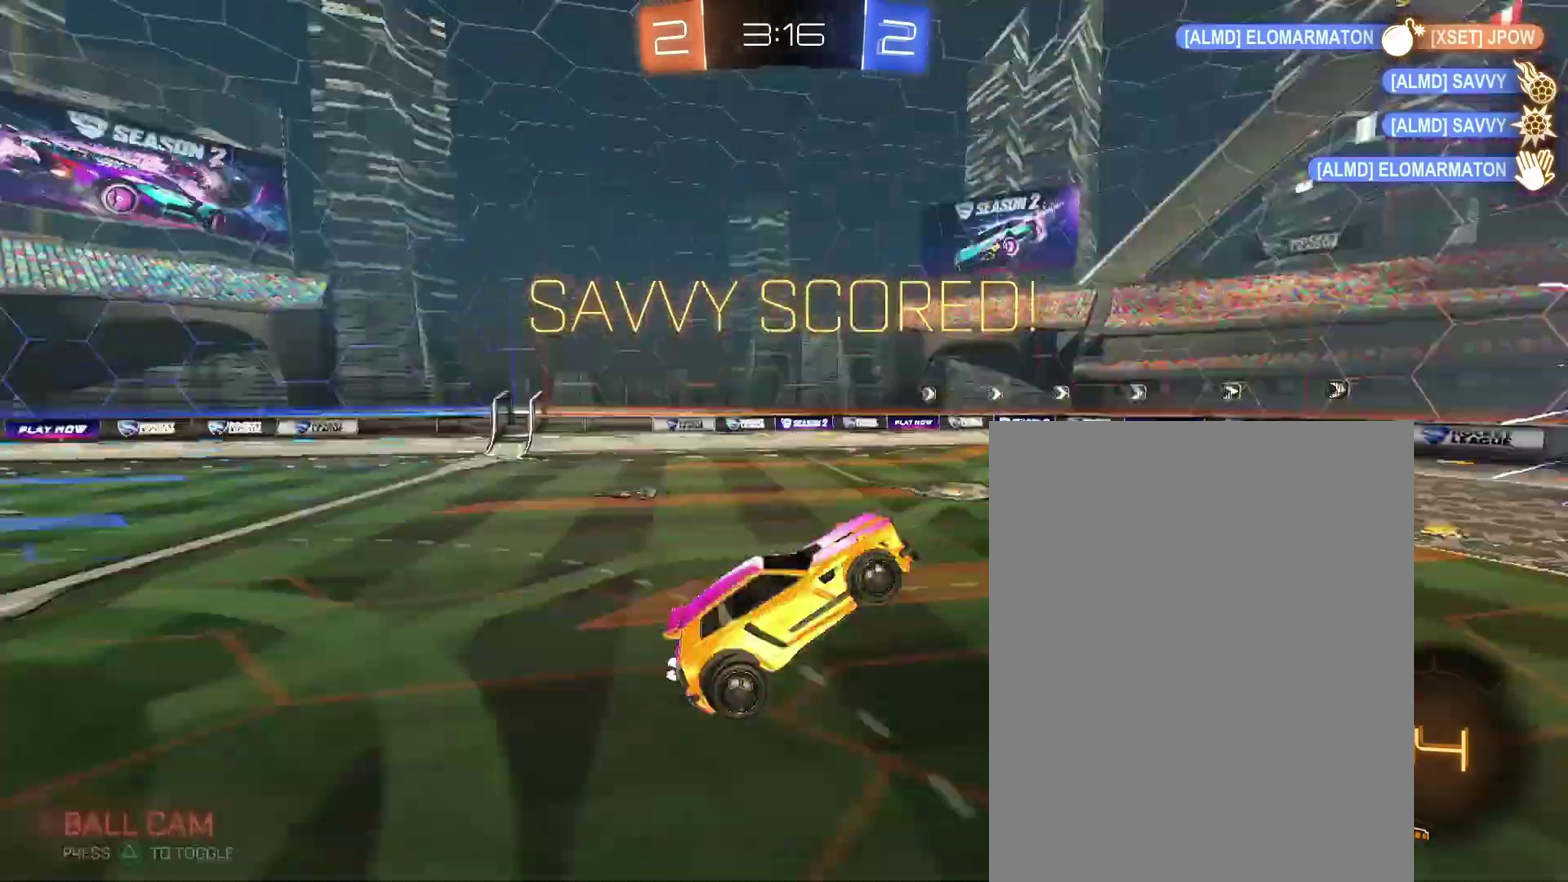
{"buttons": [], "left_stick": "right", "right_stick": "center", "events": [[67, "left_stick", "right"]]}
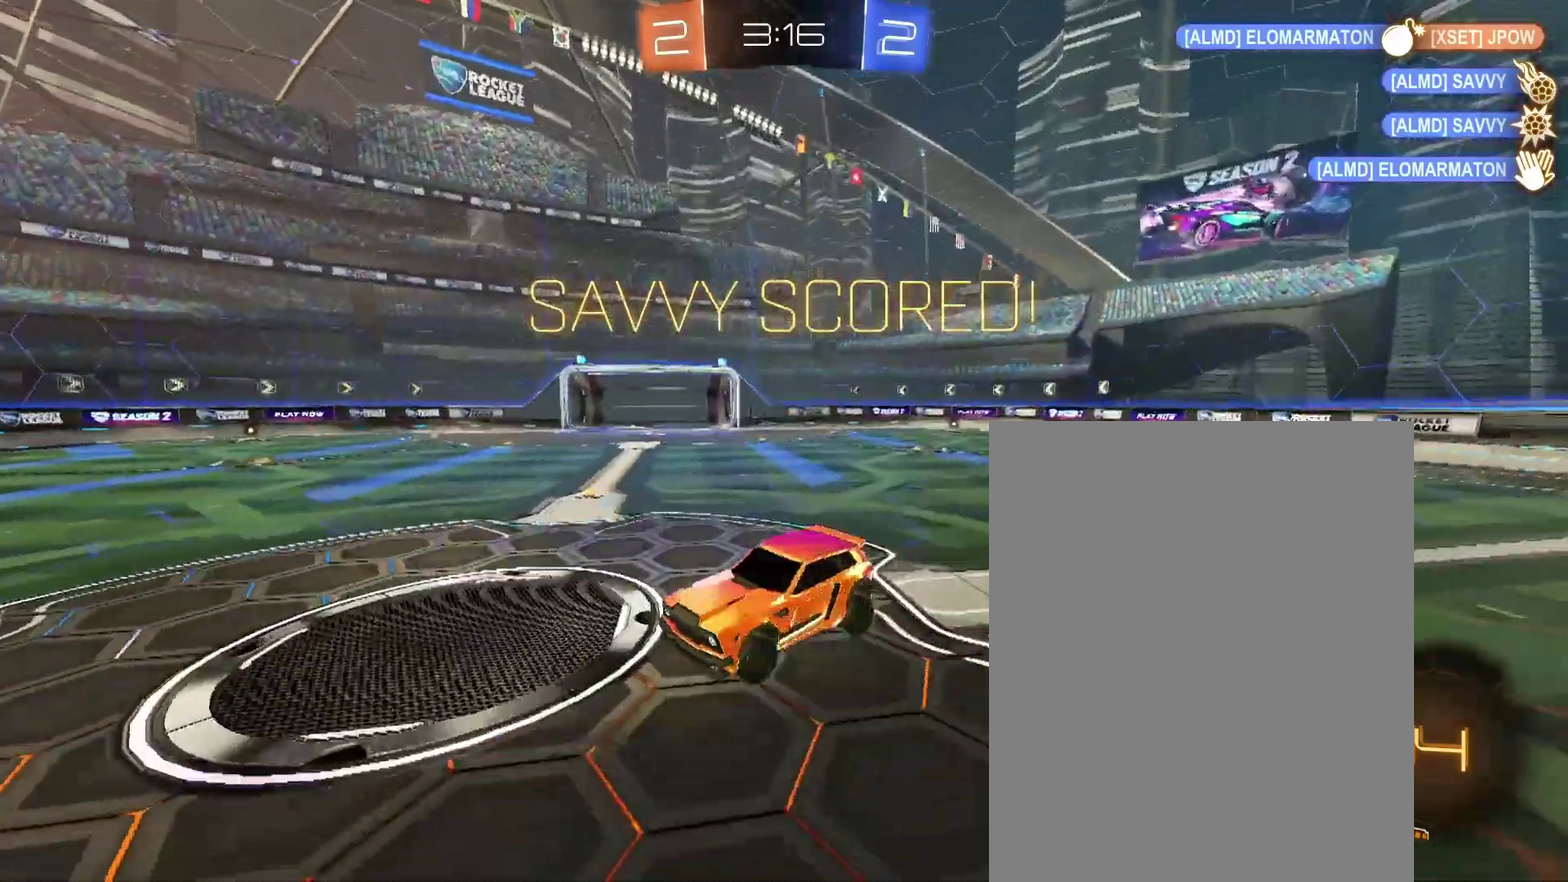
{"buttons": [], "left_stick": "right", "right_stick": "center", "events": []}
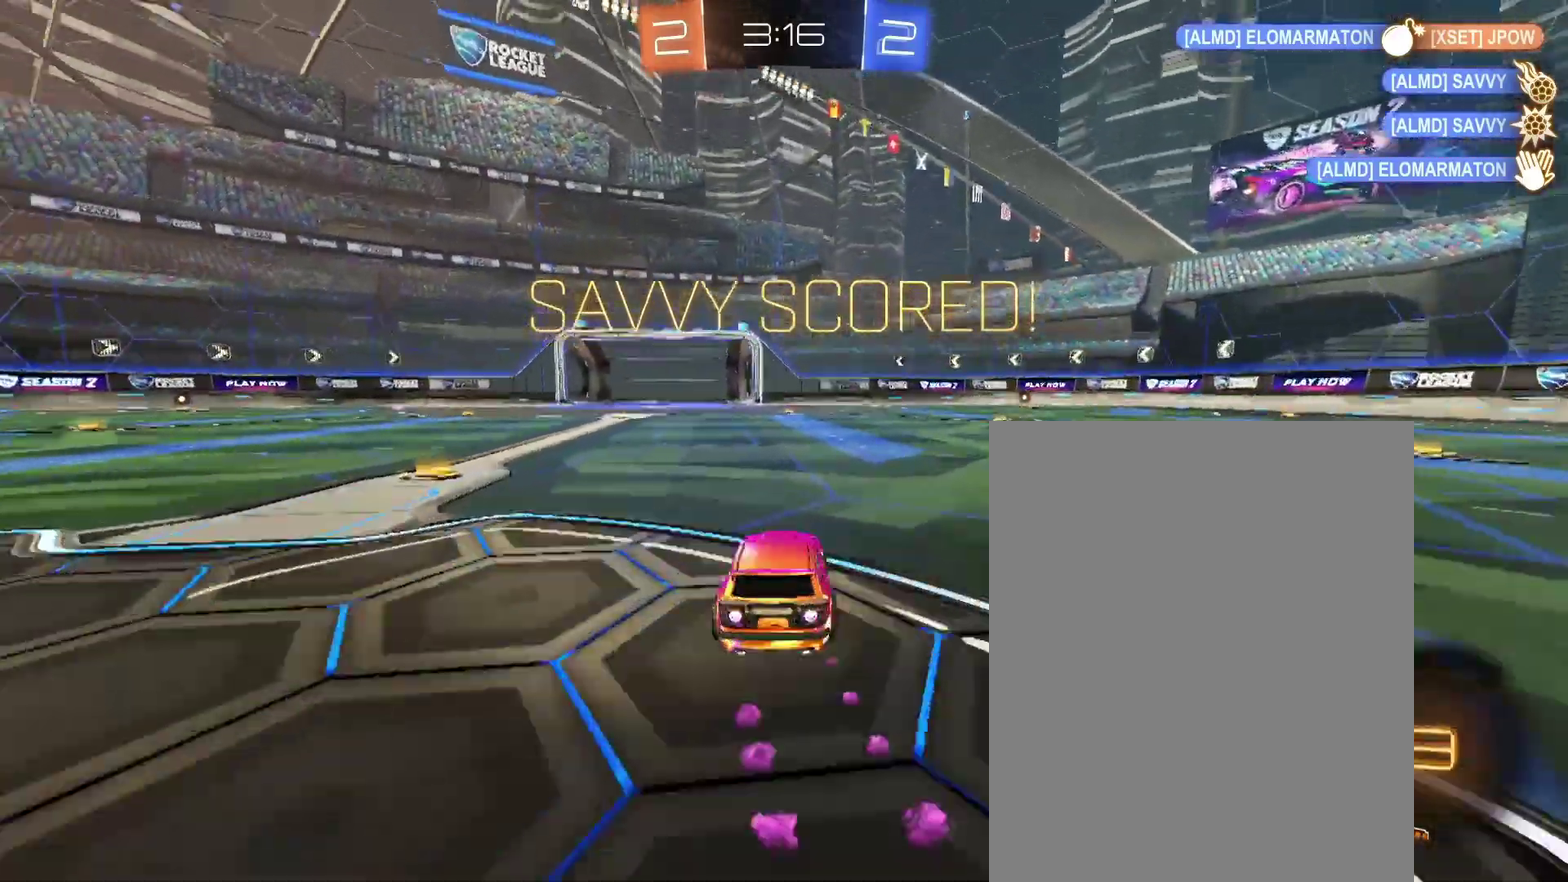
{"buttons": [], "left_stick": "down-right", "right_stick": "center", "events": [[67, "left_stick", "center"], [200, "left_stick", "up-right"], [400, "left_stick", "down-right"]]}
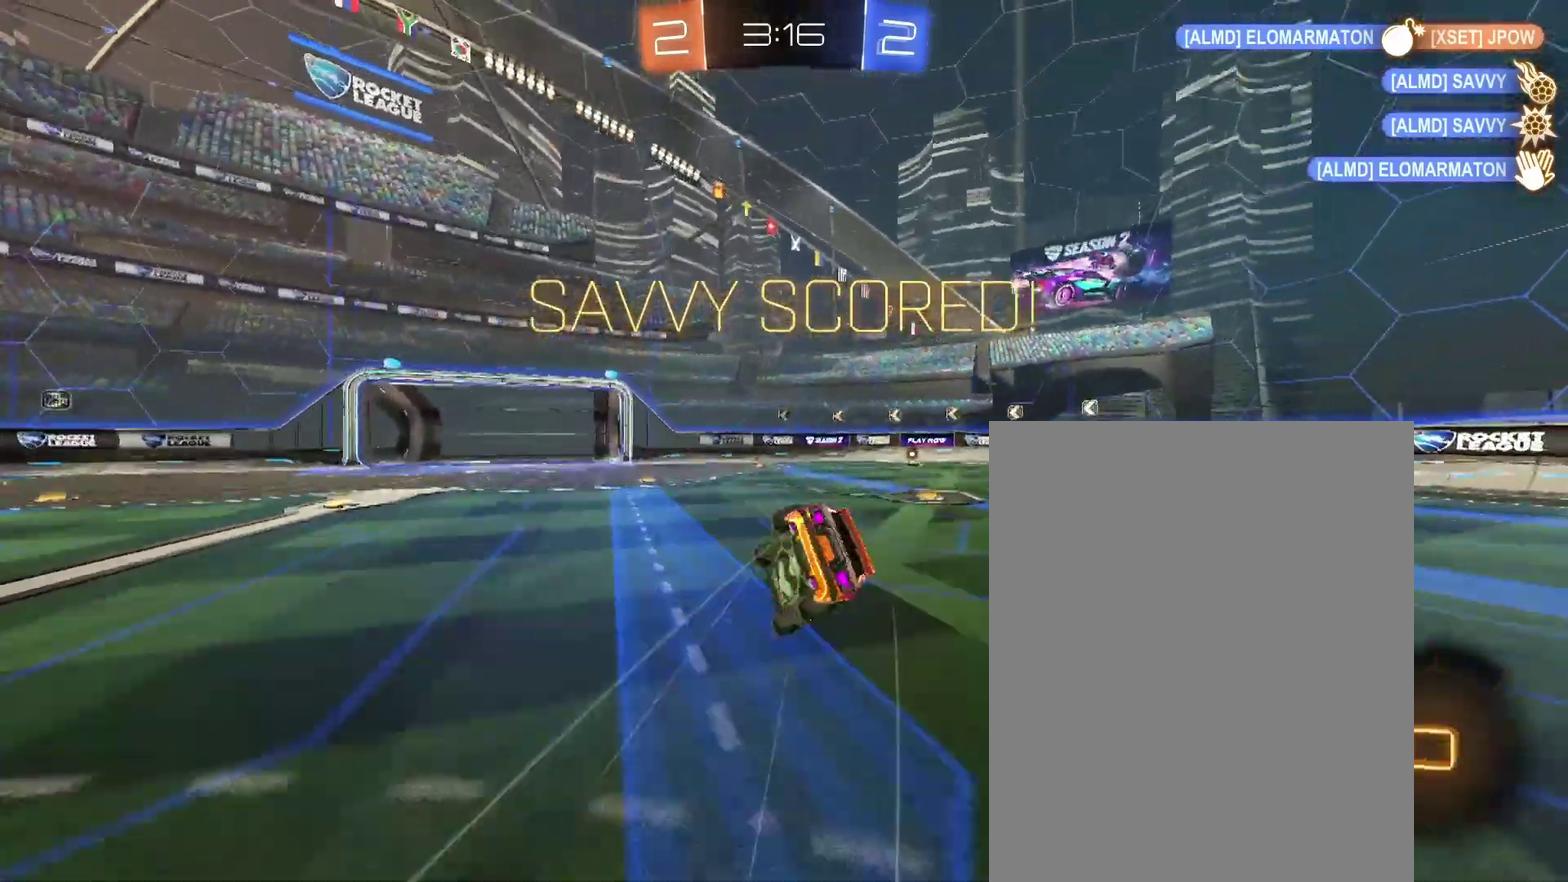
{"buttons": [], "left_stick": "down-right", "right_stick": "center", "events": []}
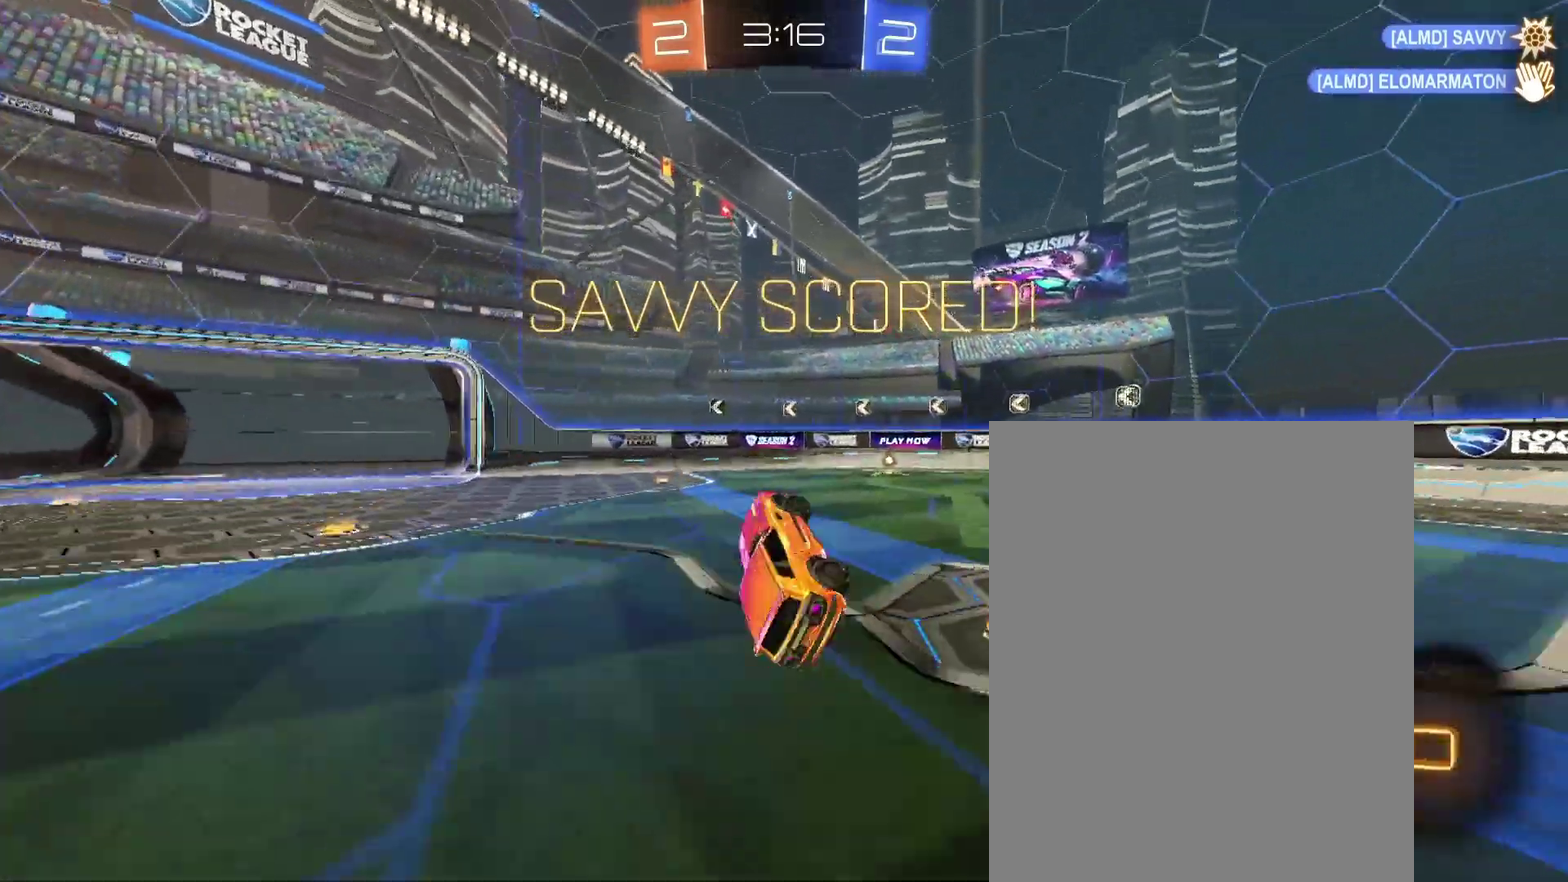
{"buttons": [], "left_stick": "center", "right_stick": "center", "events": [[167, "left_stick", "right"], [333, "left_stick", "center"]]}
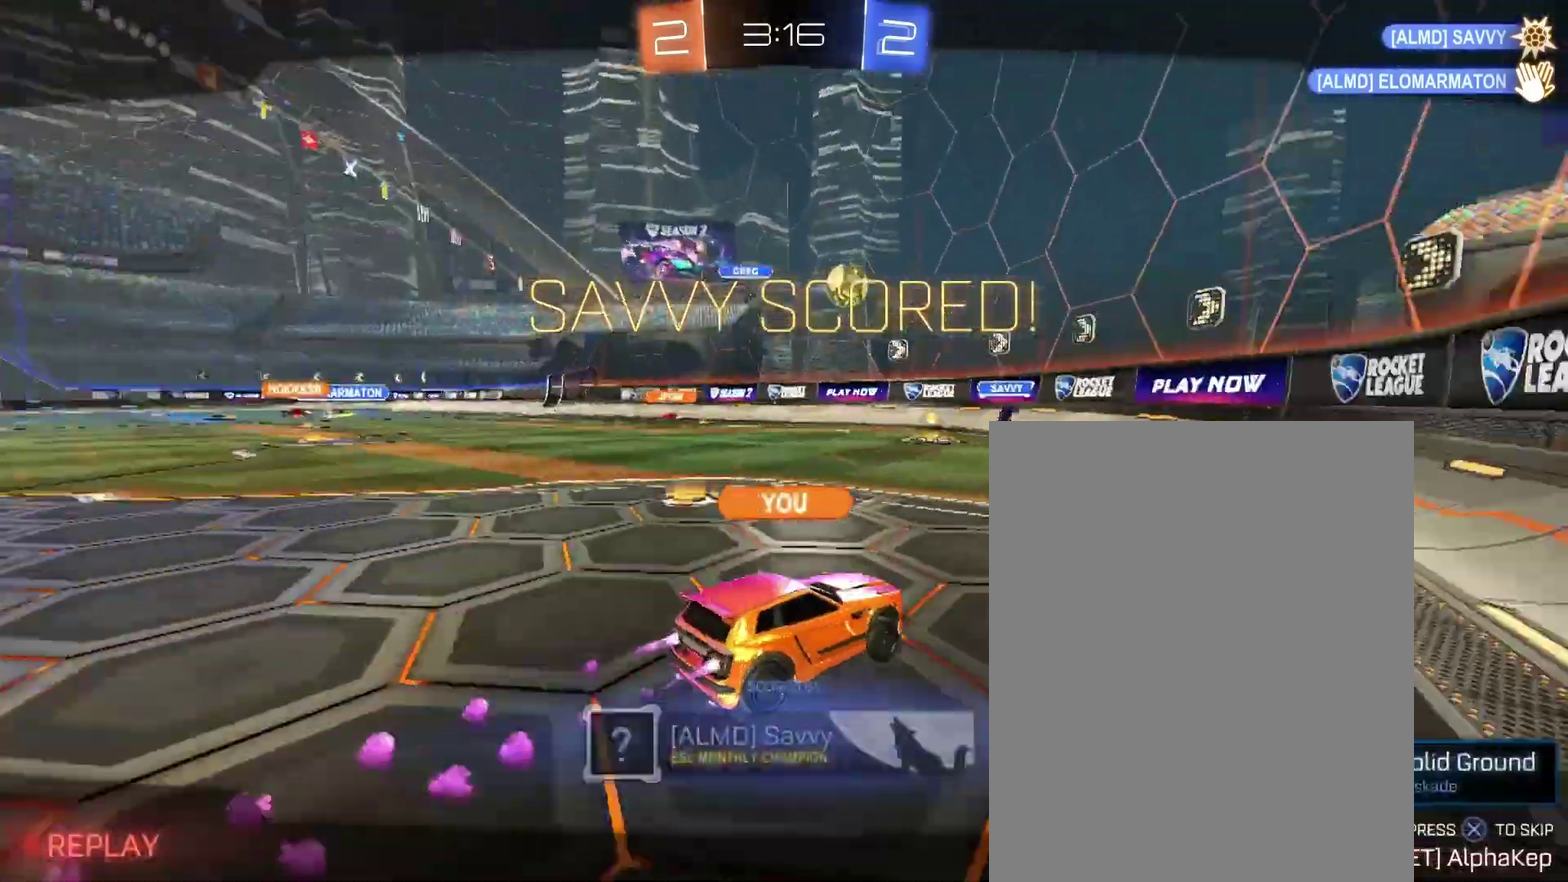
{"buttons": [], "left_stick": "center", "right_stick": "center", "events": []}
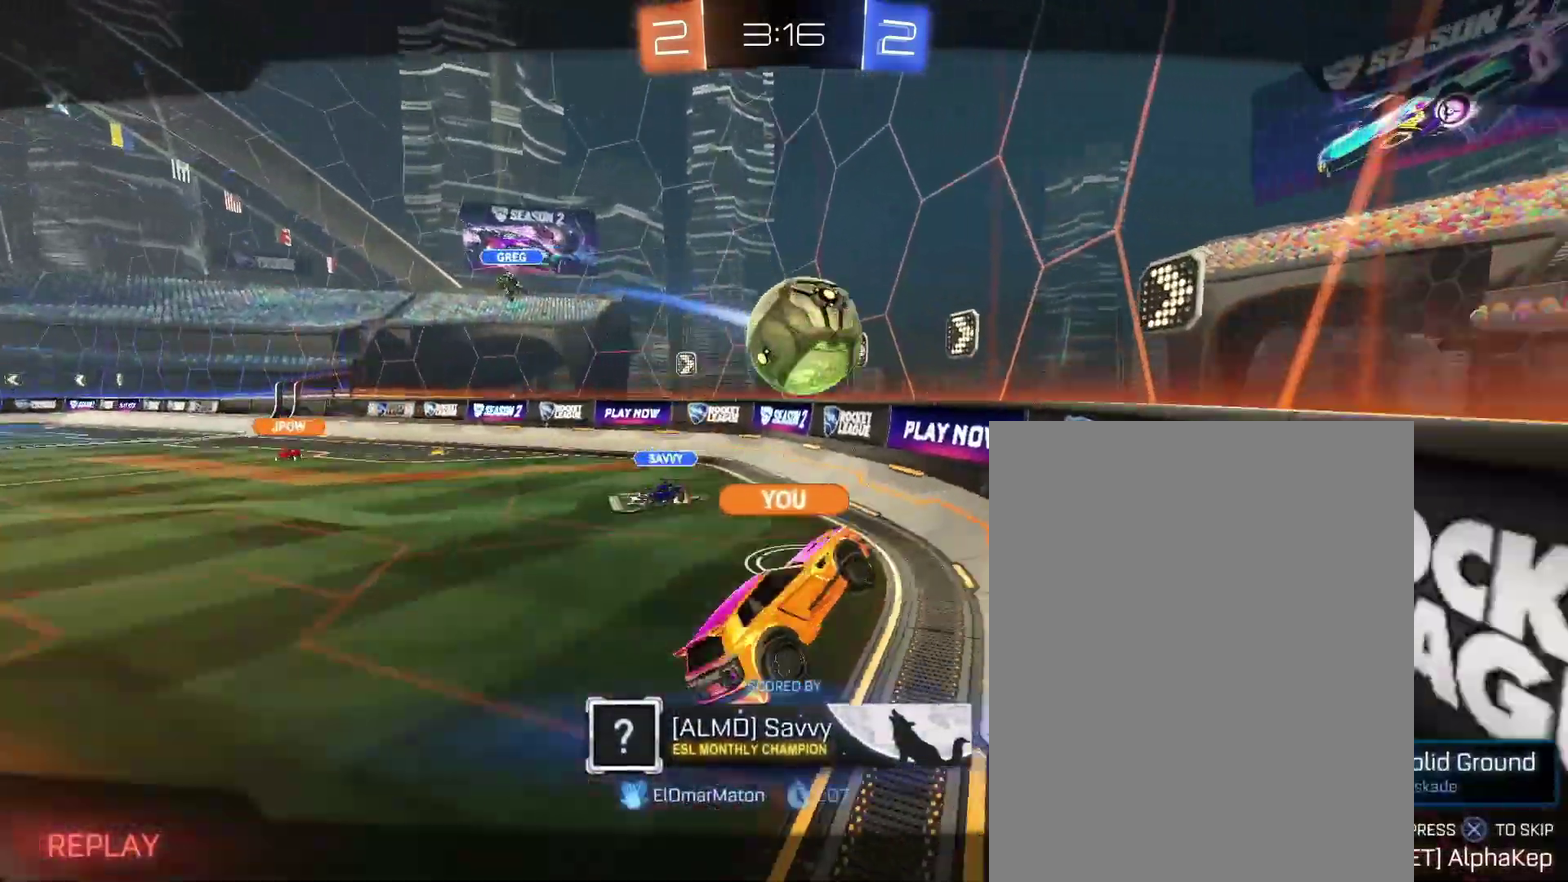
{"buttons": [], "left_stick": "up-left", "right_stick": "center", "events": [[400, "left_stick", "up-left"]]}
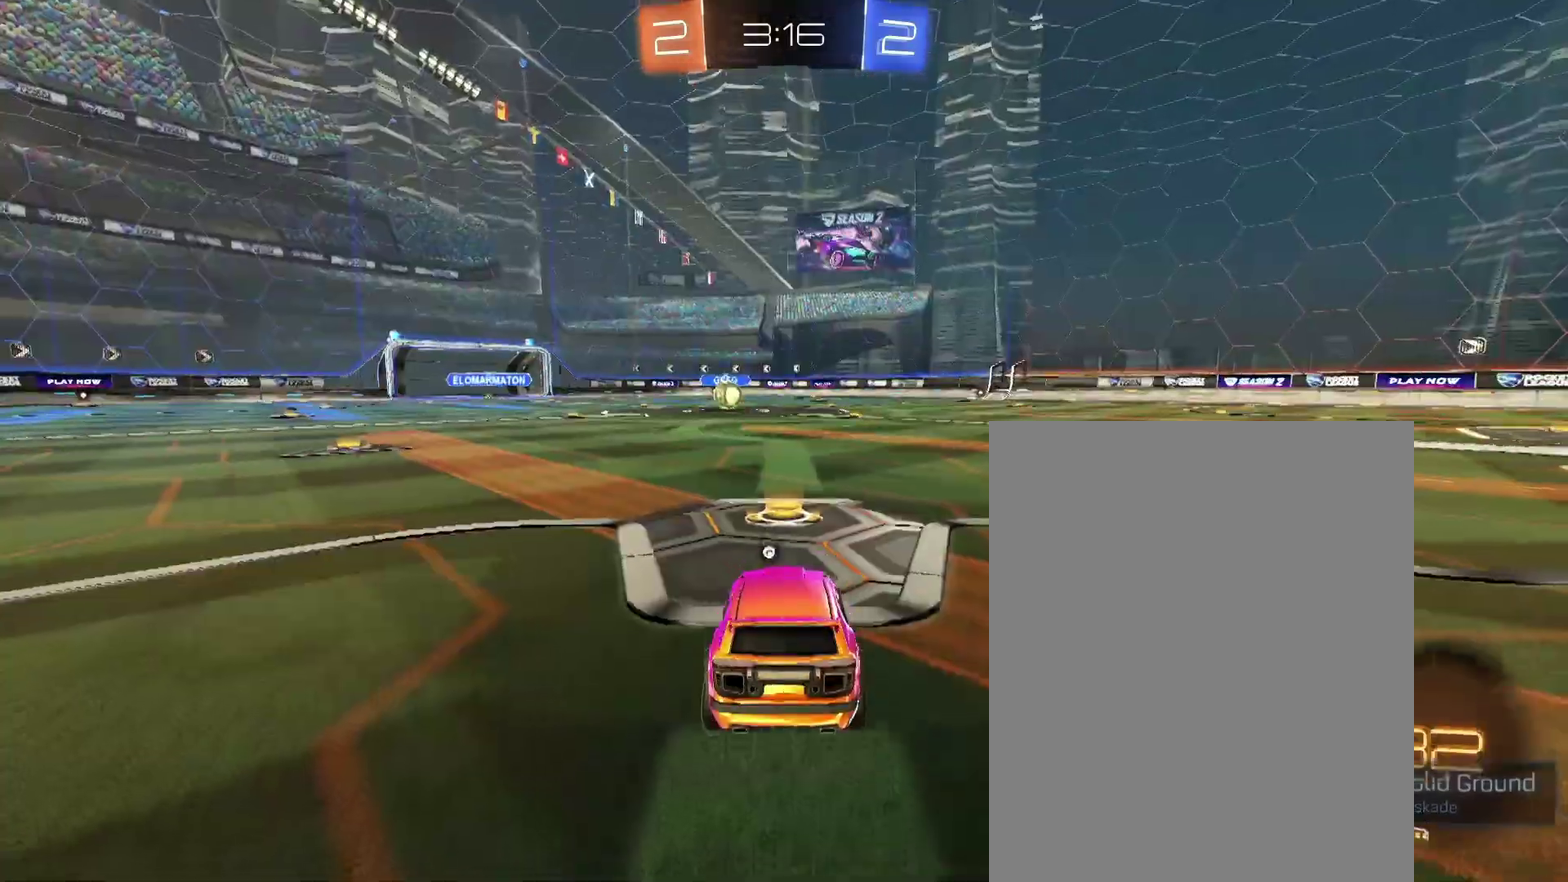
{"buttons": [], "left_stick": "center", "right_stick": "center", "events": [[33, "left_stick", "center"], [200, "left_stick", "up-left"], [367, "left_stick", "center"]]}
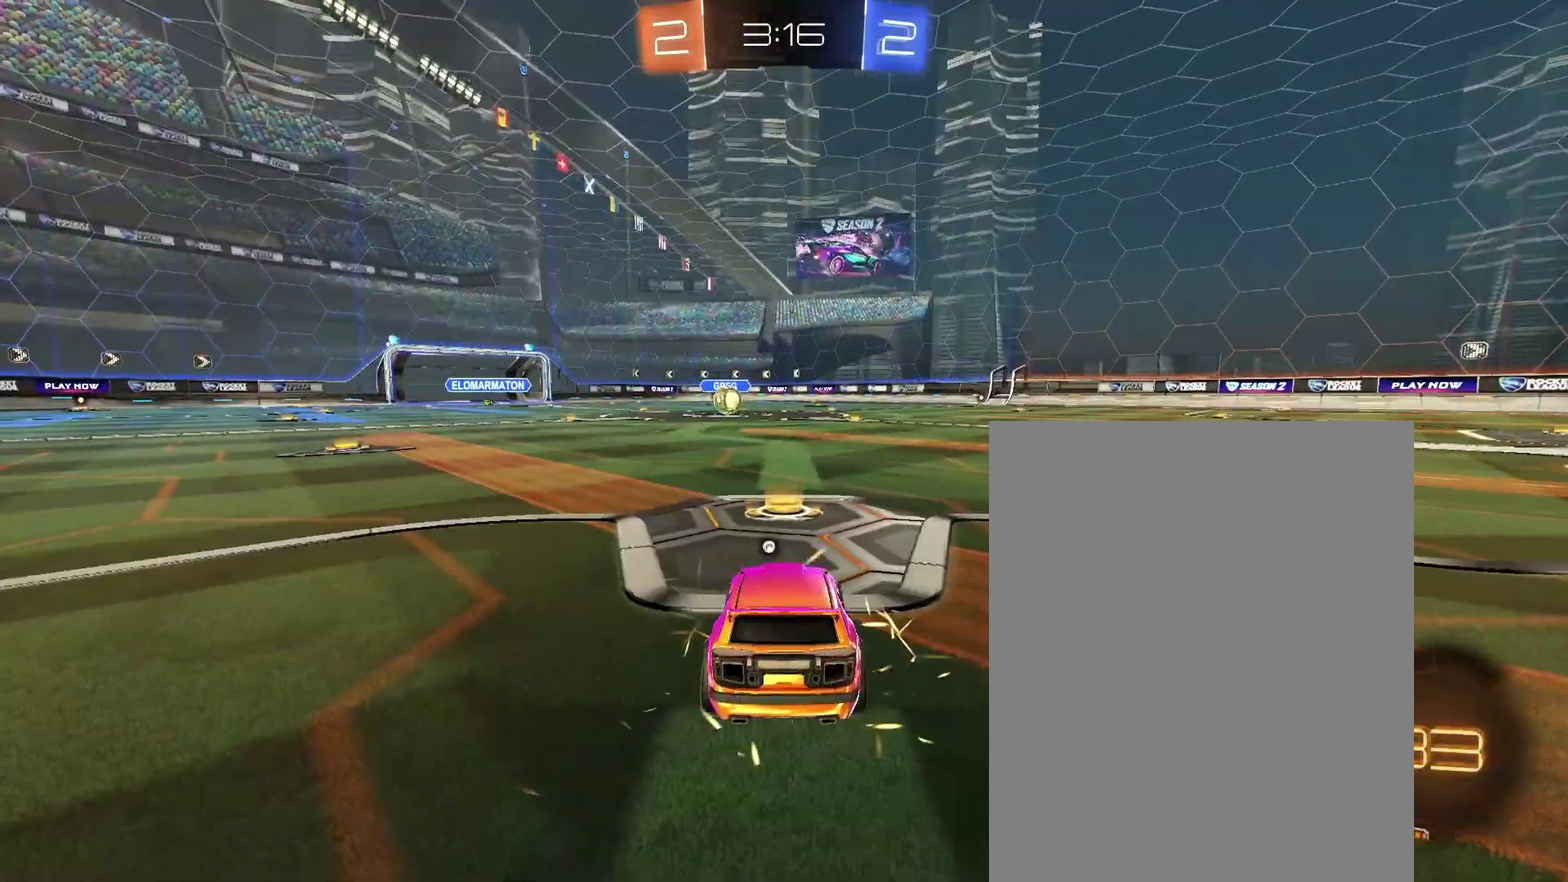
{"buttons": [], "left_stick": "center", "right_stick": "center", "events": []}
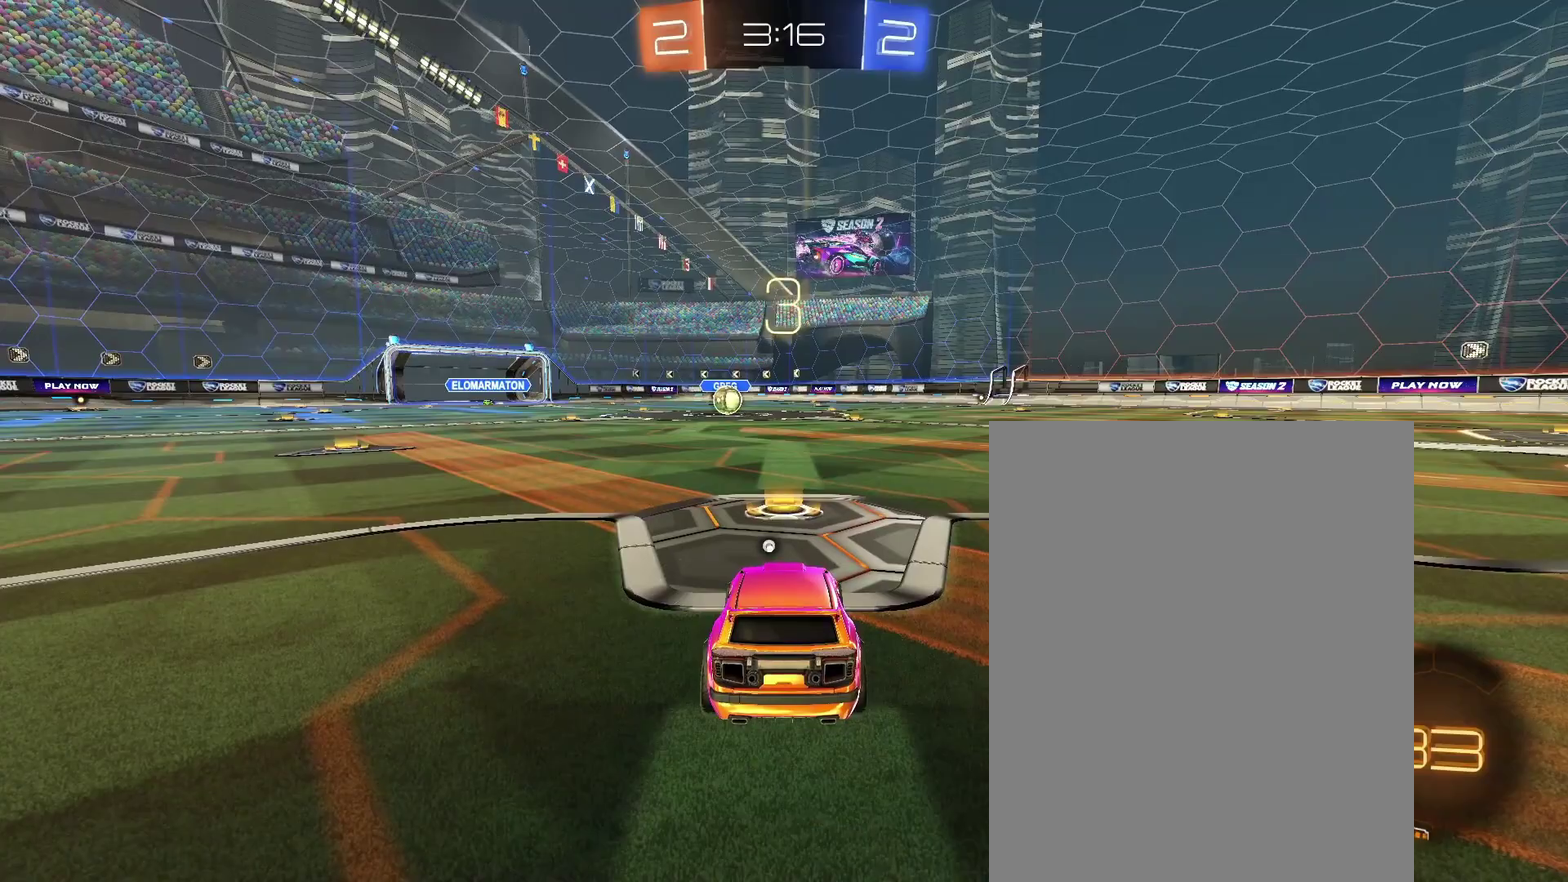
{"buttons": [], "left_stick": "center", "right_stick": "center", "events": []}
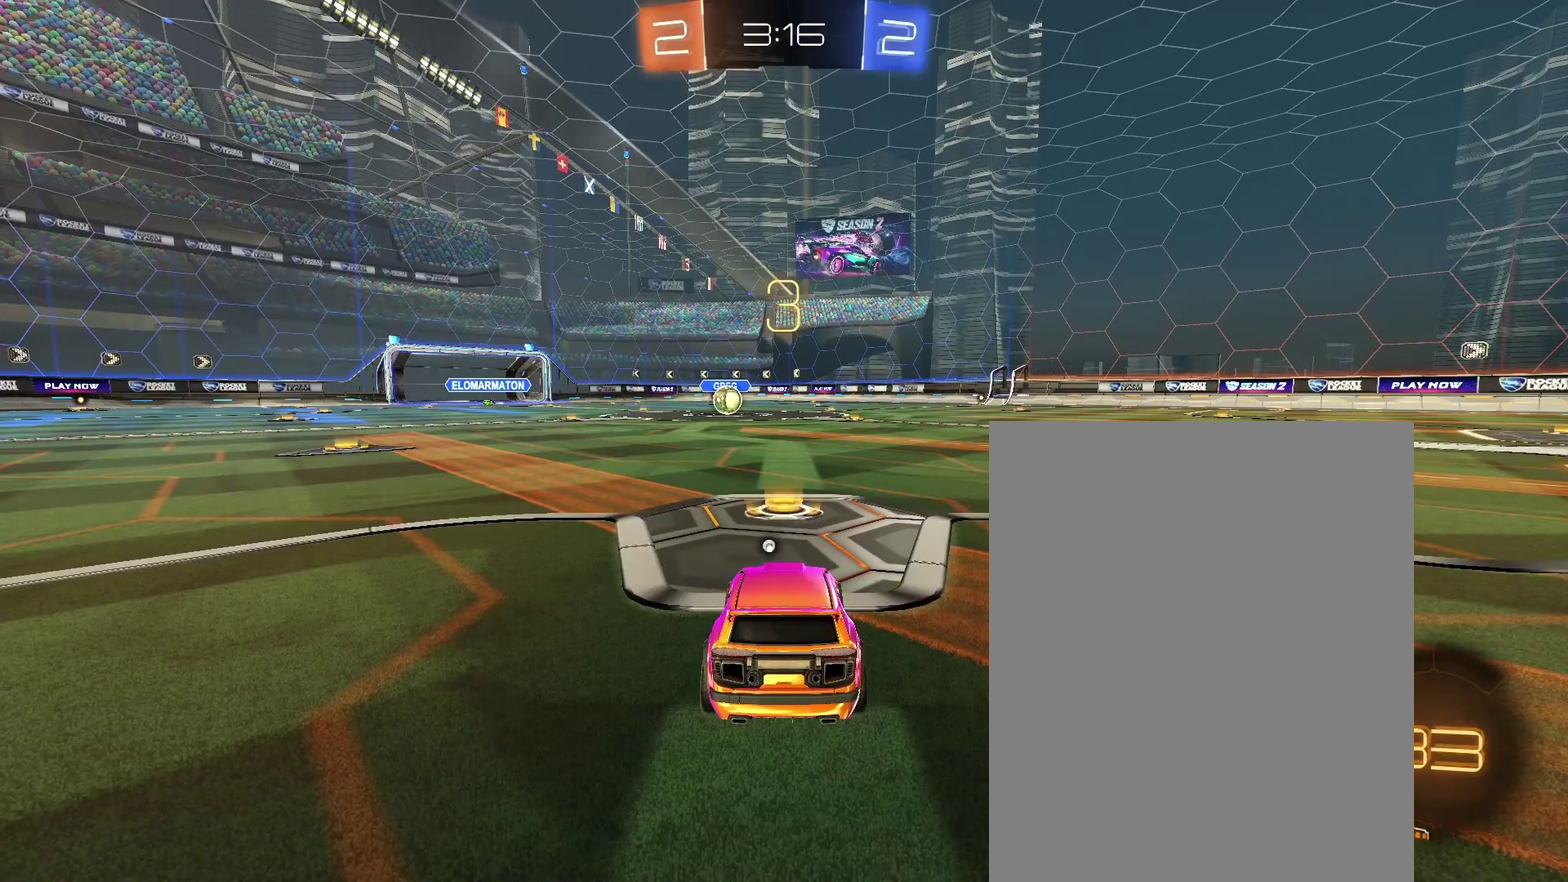
{"buttons": [], "left_stick": "center", "right_stick": "center", "events": []}
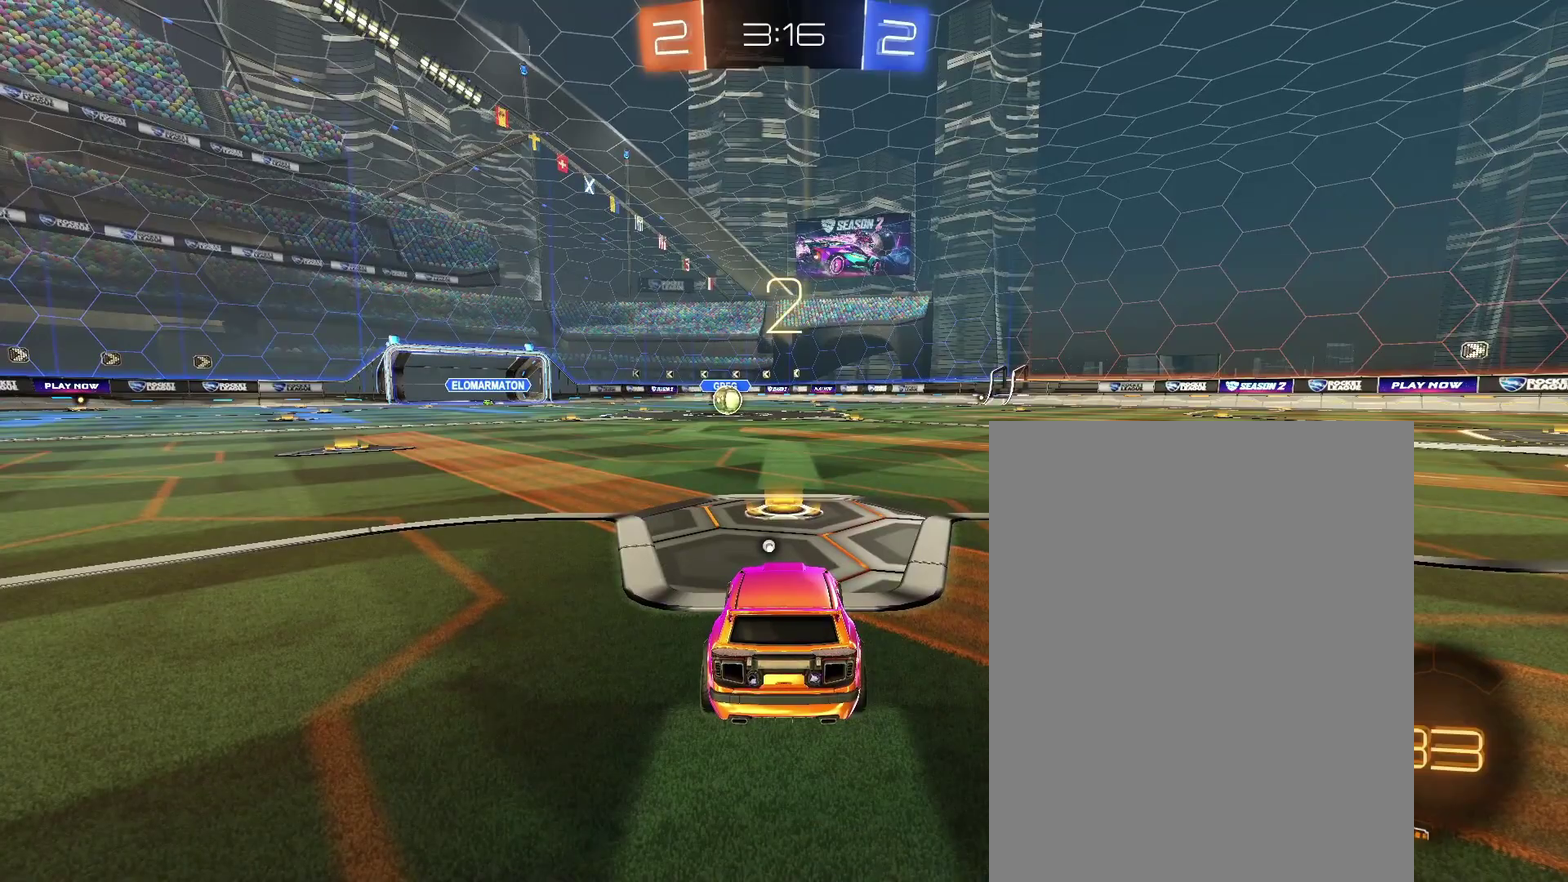
{"buttons": [], "left_stick": "up-left", "right_stick": "center", "events": [[500, "left_stick", "up-left"]]}
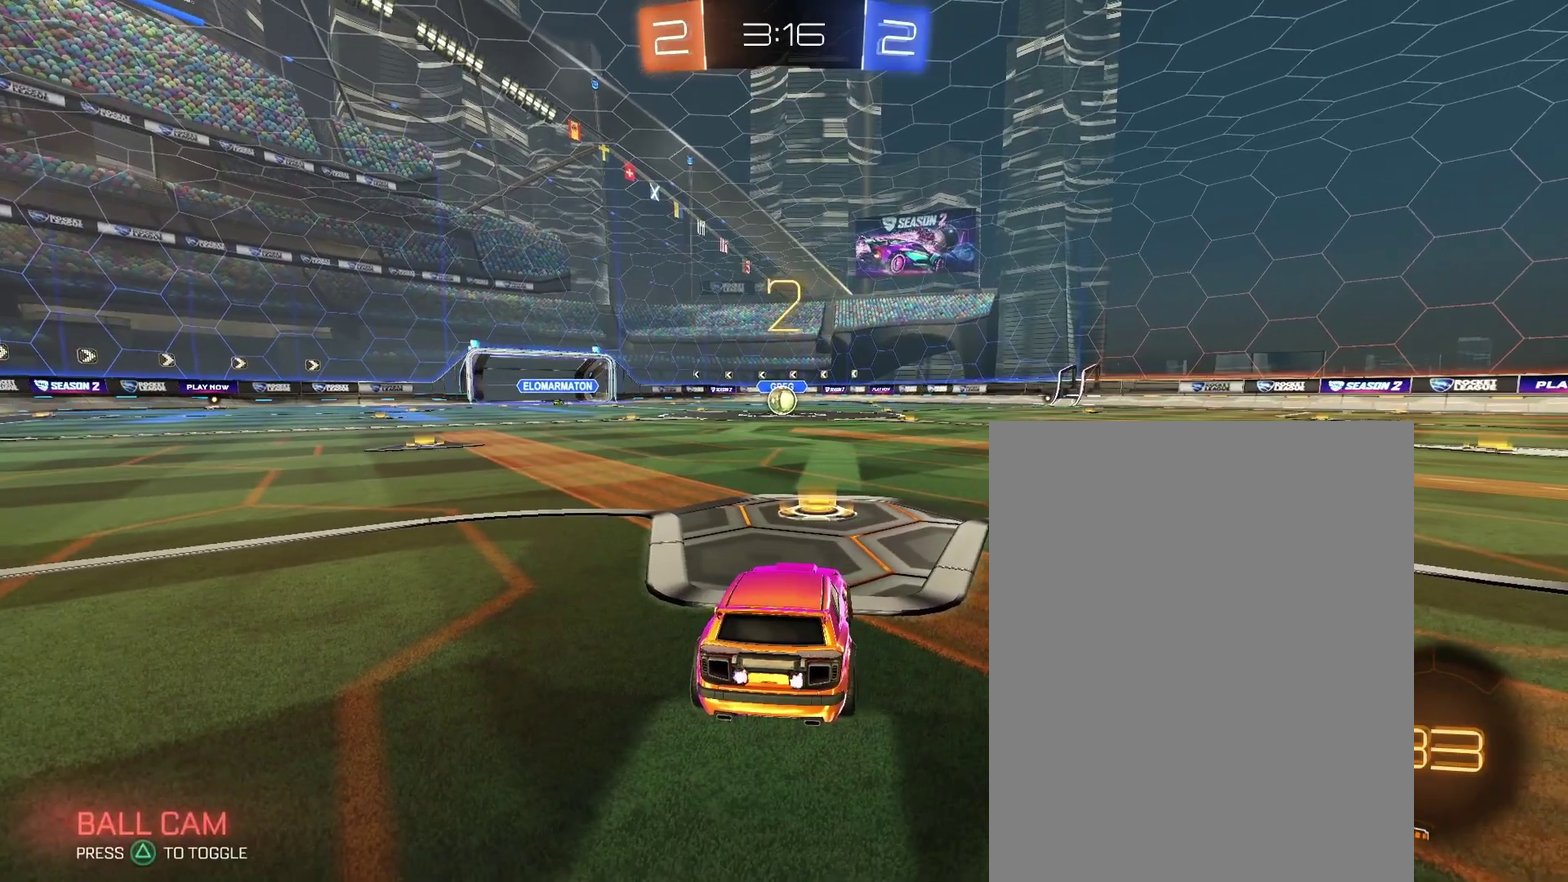
{"buttons": [], "left_stick": "center", "right_stick": "center", "events": [[100, "left_stick", "center"], [167, "left_stick", "up-left"], [300, "left_stick", "center"], [400, "left_stick", "up-left"], [500, "left_stick", "center"]]}
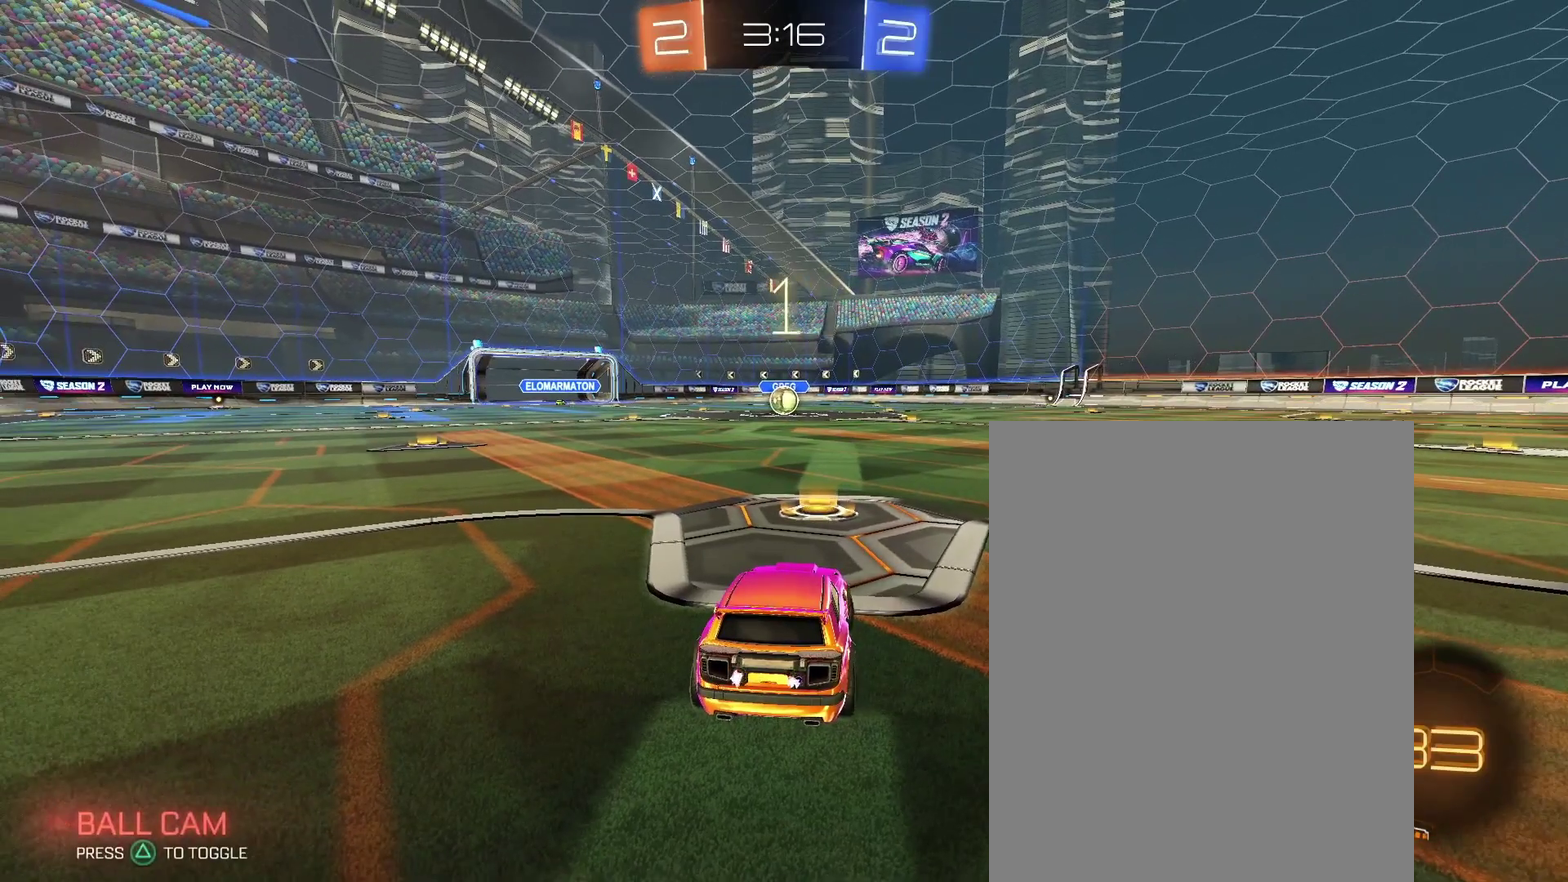
{"buttons": [], "left_stick": "up-left", "right_stick": "center", "events": [[67, "left_stick", "up-left"], [367, "left_stick", "center"], [433, "left_stick", "up-left"]]}
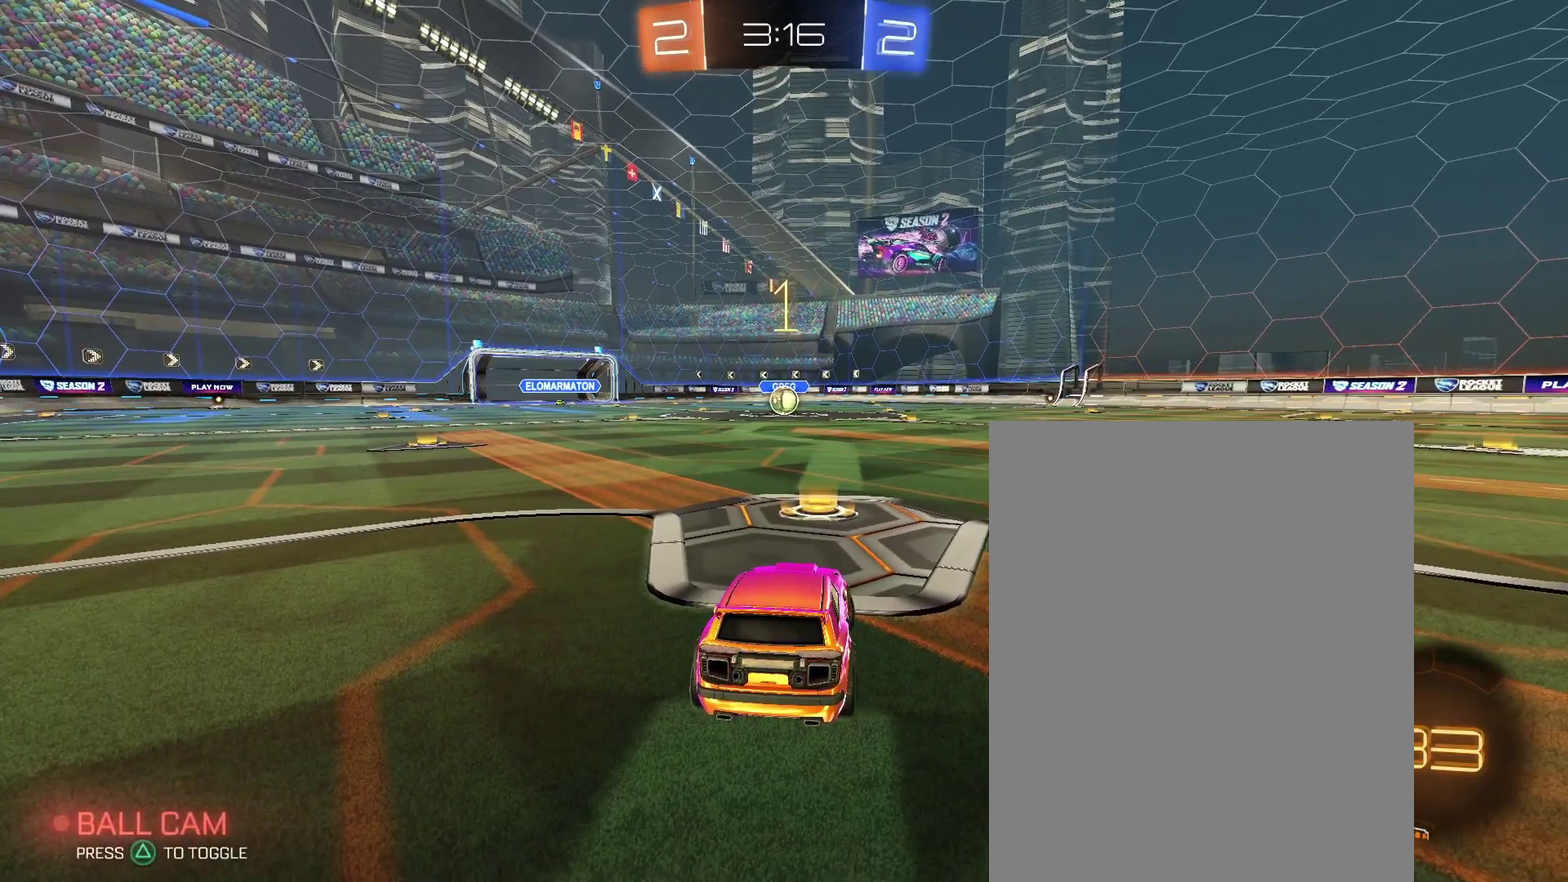
{"buttons": [], "left_stick": "center", "right_stick": "center", "events": [[67, "left_stick", "center"], [300, "left_stick", "up-left"], [400, "left_stick", "center"]]}
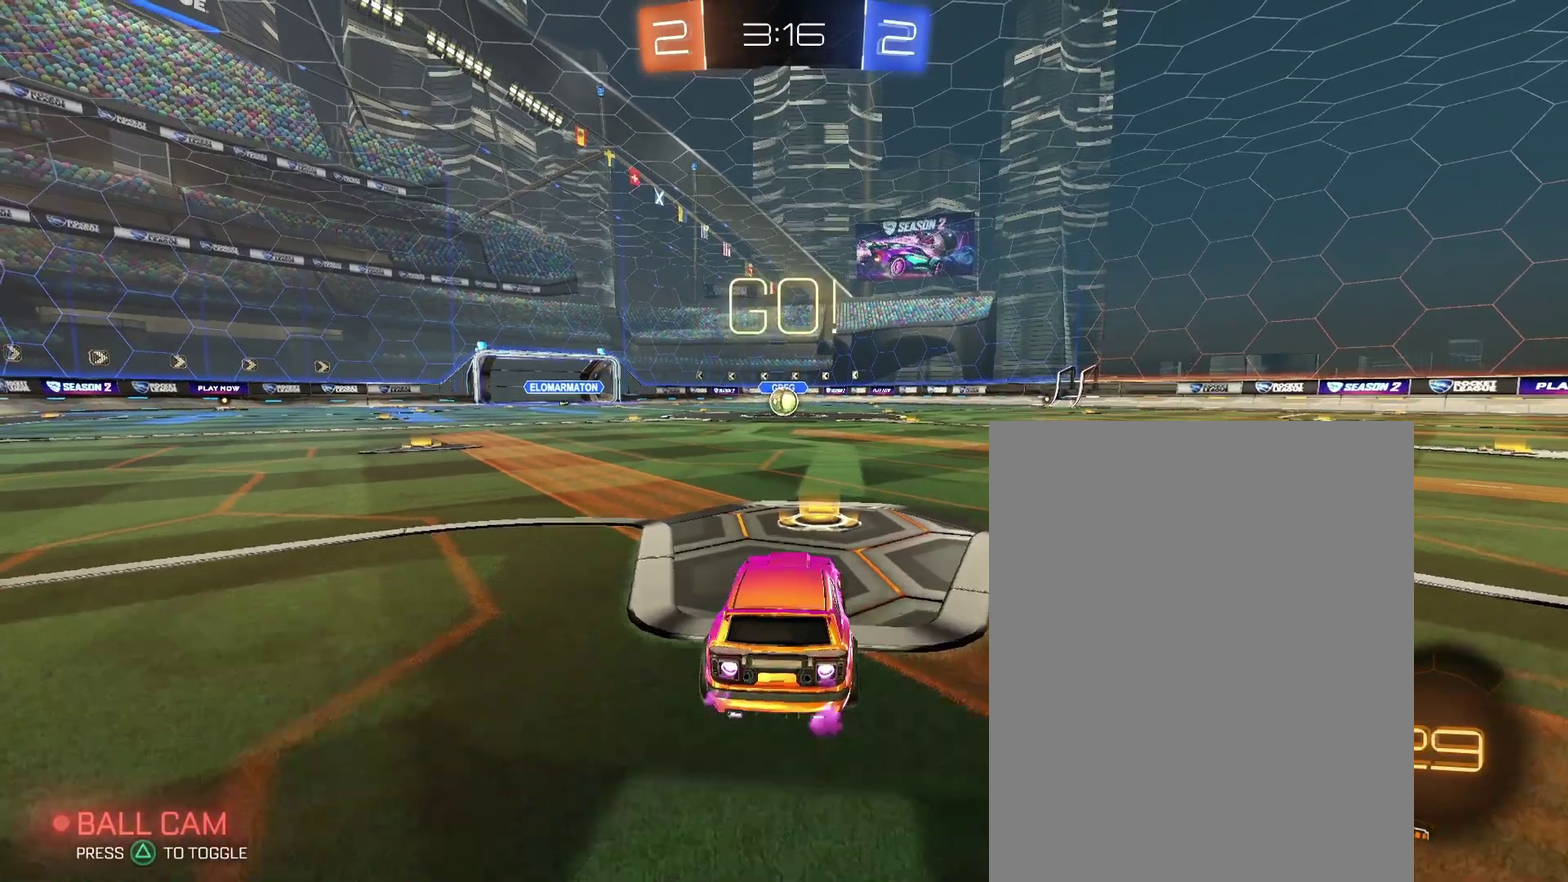
{"buttons": [], "left_stick": "down", "right_stick": "center"}
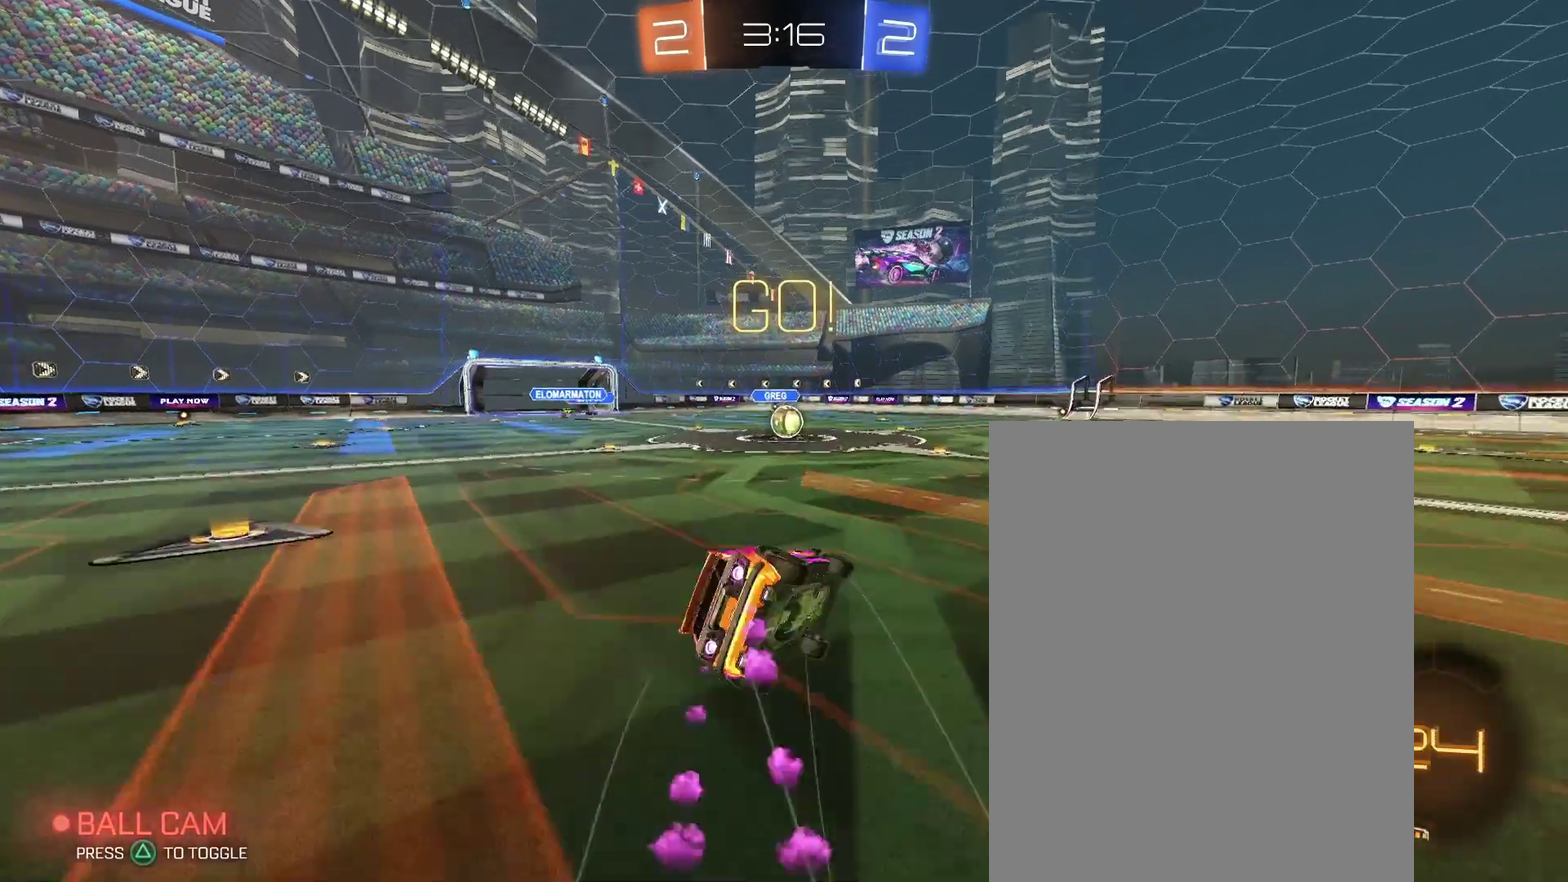
{"buttons": [], "left_stick": "down-left", "right_stick": "center"}
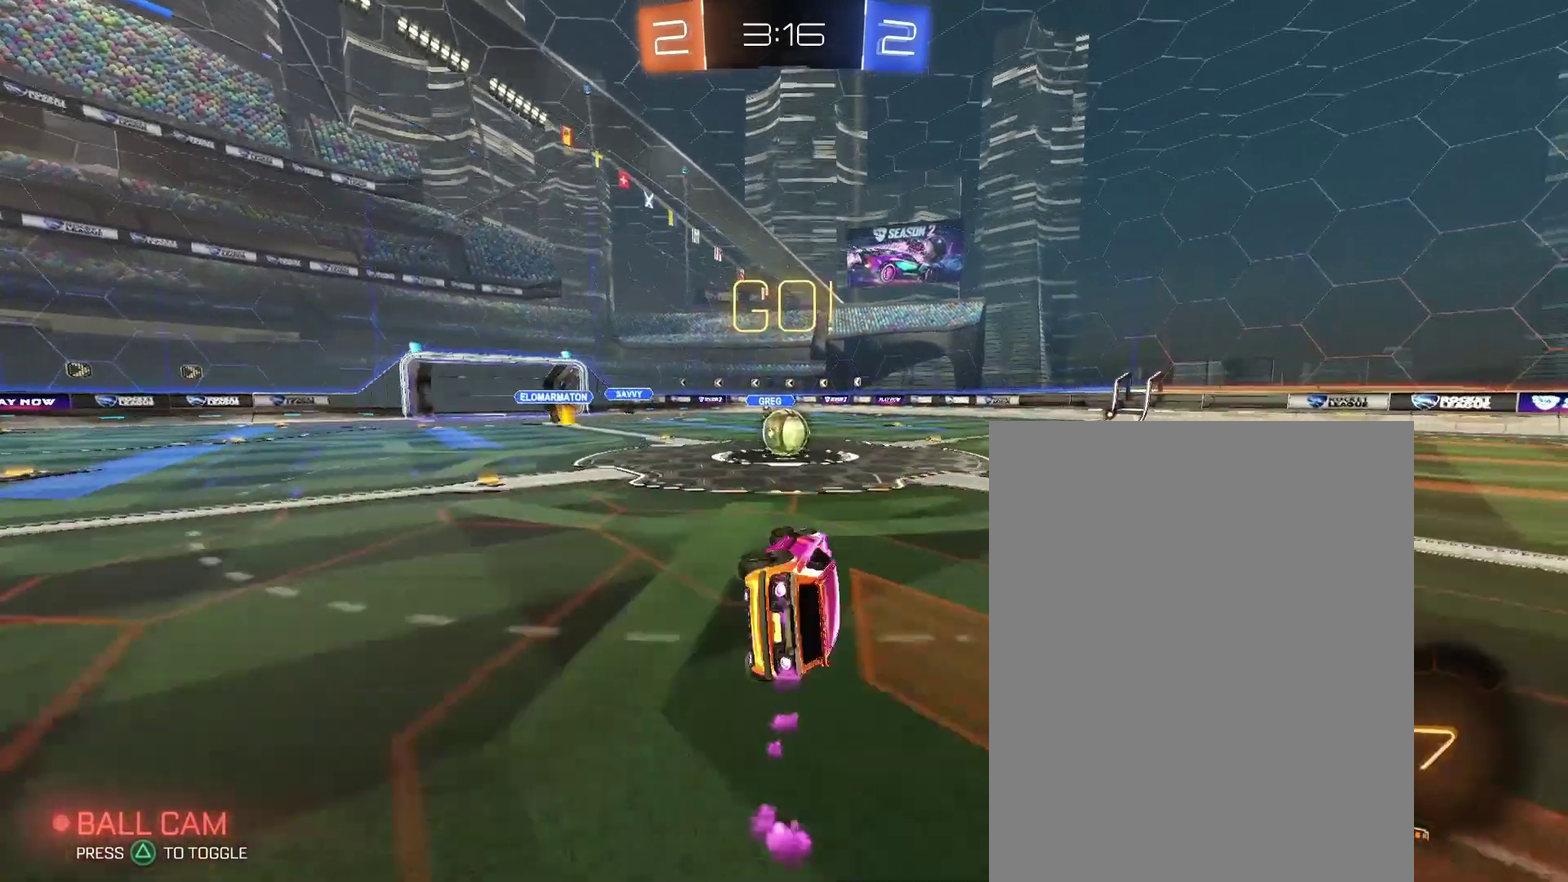
{"buttons": [], "left_stick": "right", "right_stick": "center", "events": [[133, "left_stick", "center"], [433, "left_stick", "right"]]}
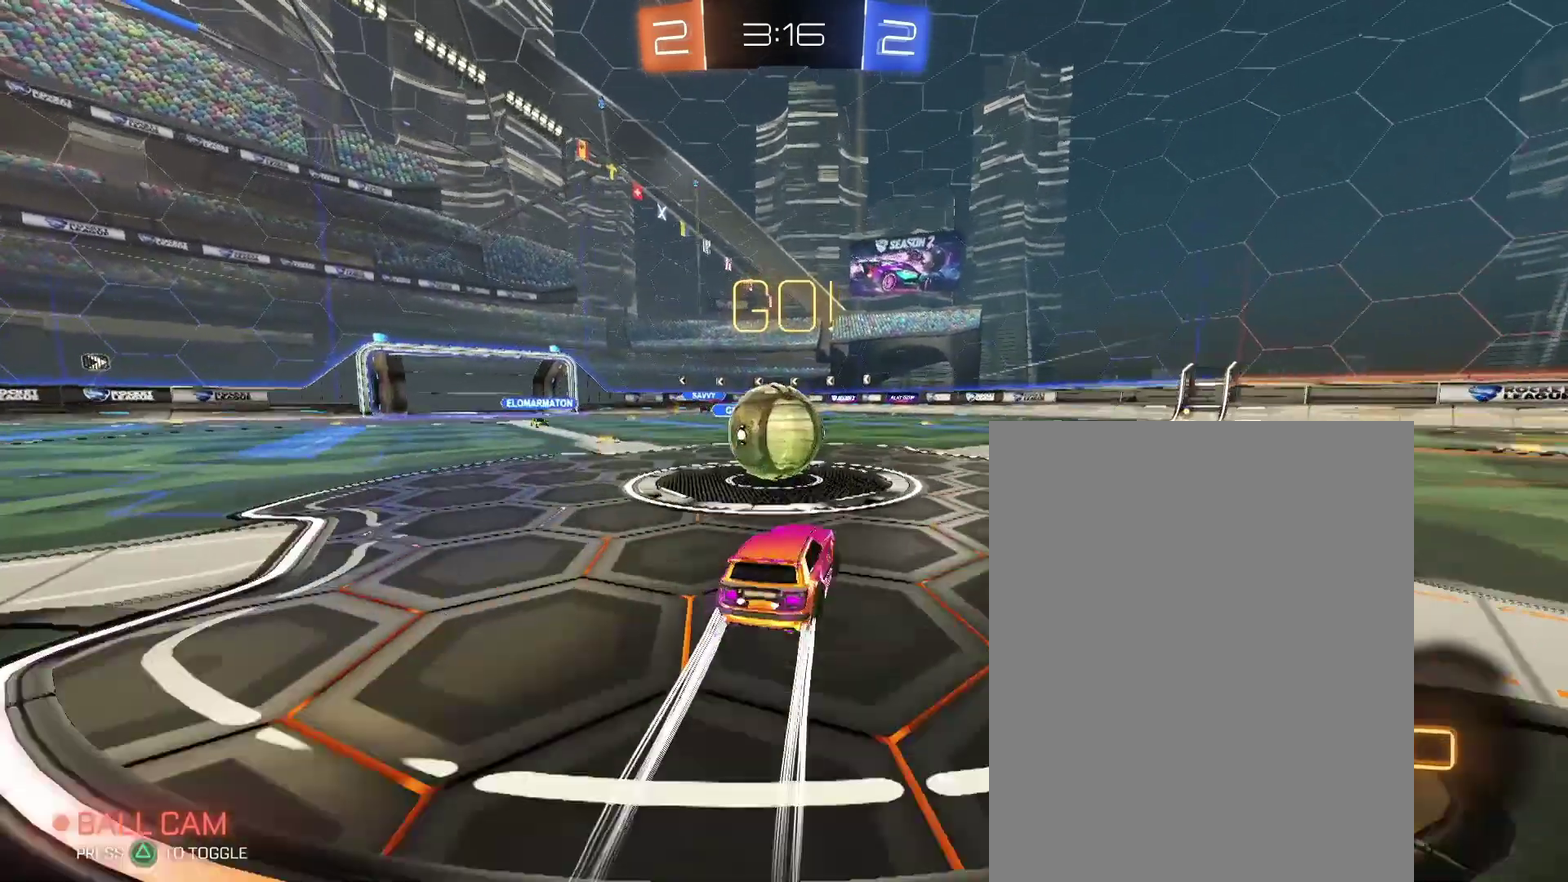
{"buttons": [], "left_stick": "down-left", "right_stick": "center", "events": [[100, "left_stick", "up-left"], [200, "left_stick", "left"], [300, "left_stick", "down-left"]]}
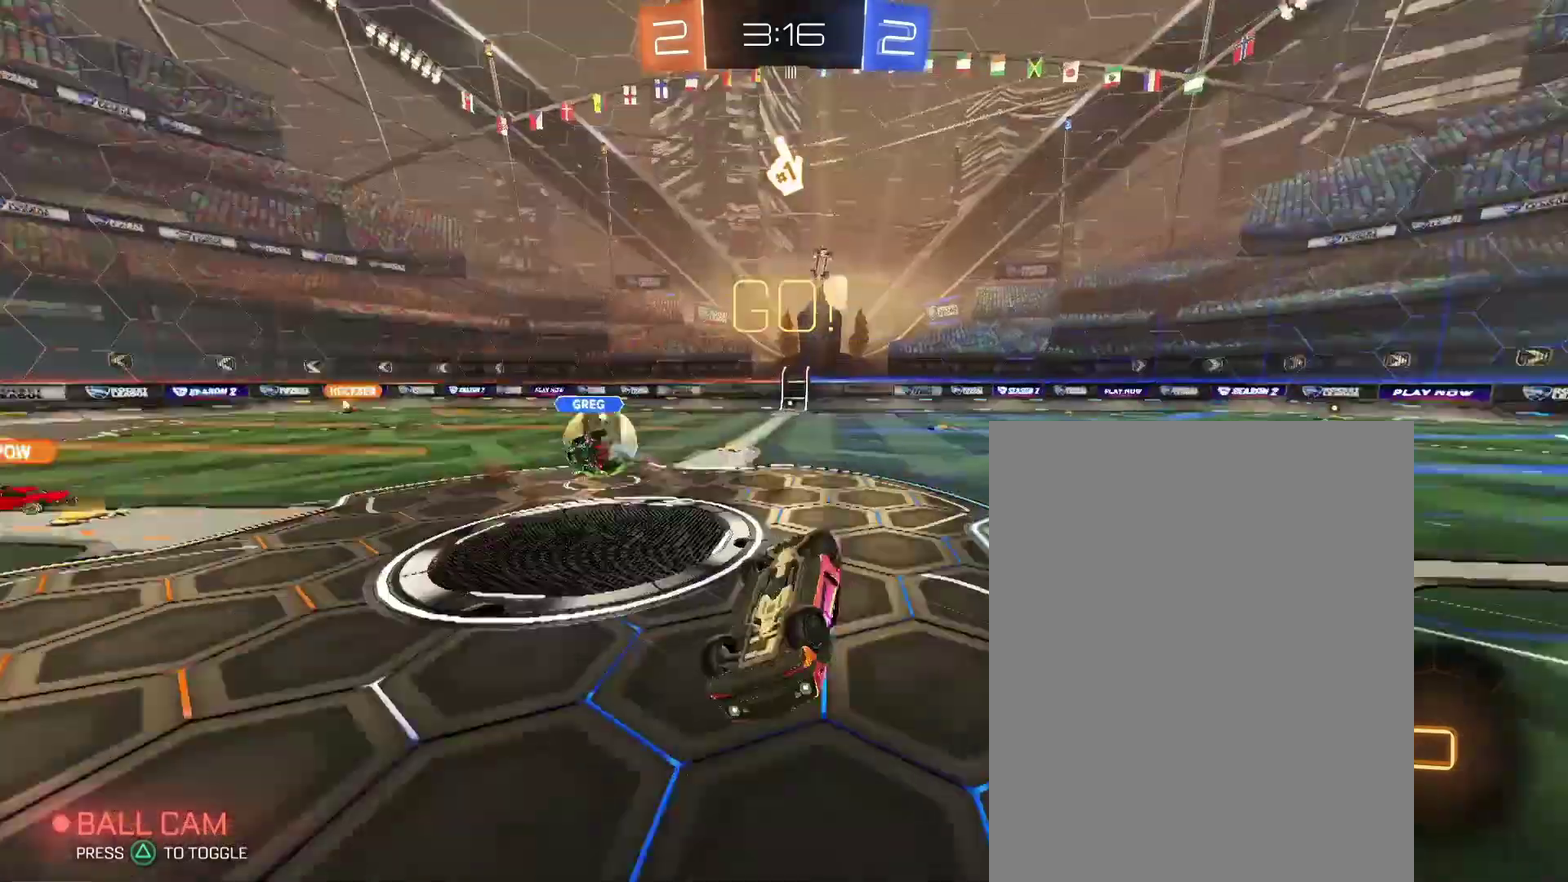
{"buttons": [], "left_stick": "down-left", "right_stick": "center", "events": []}
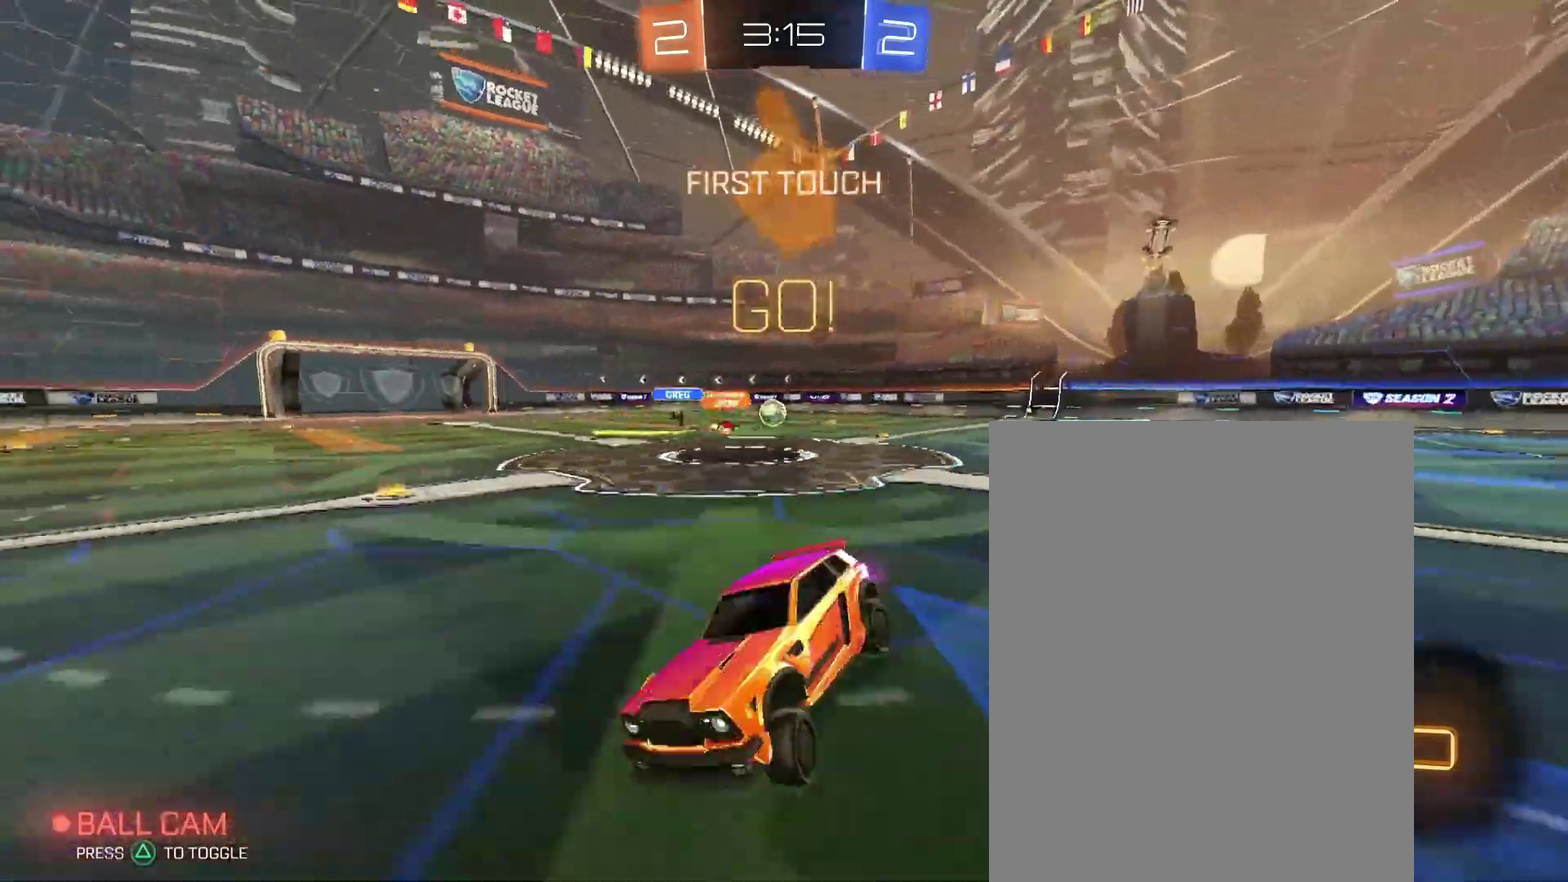
{"buttons": [], "left_stick": "right", "right_stick": "center"}
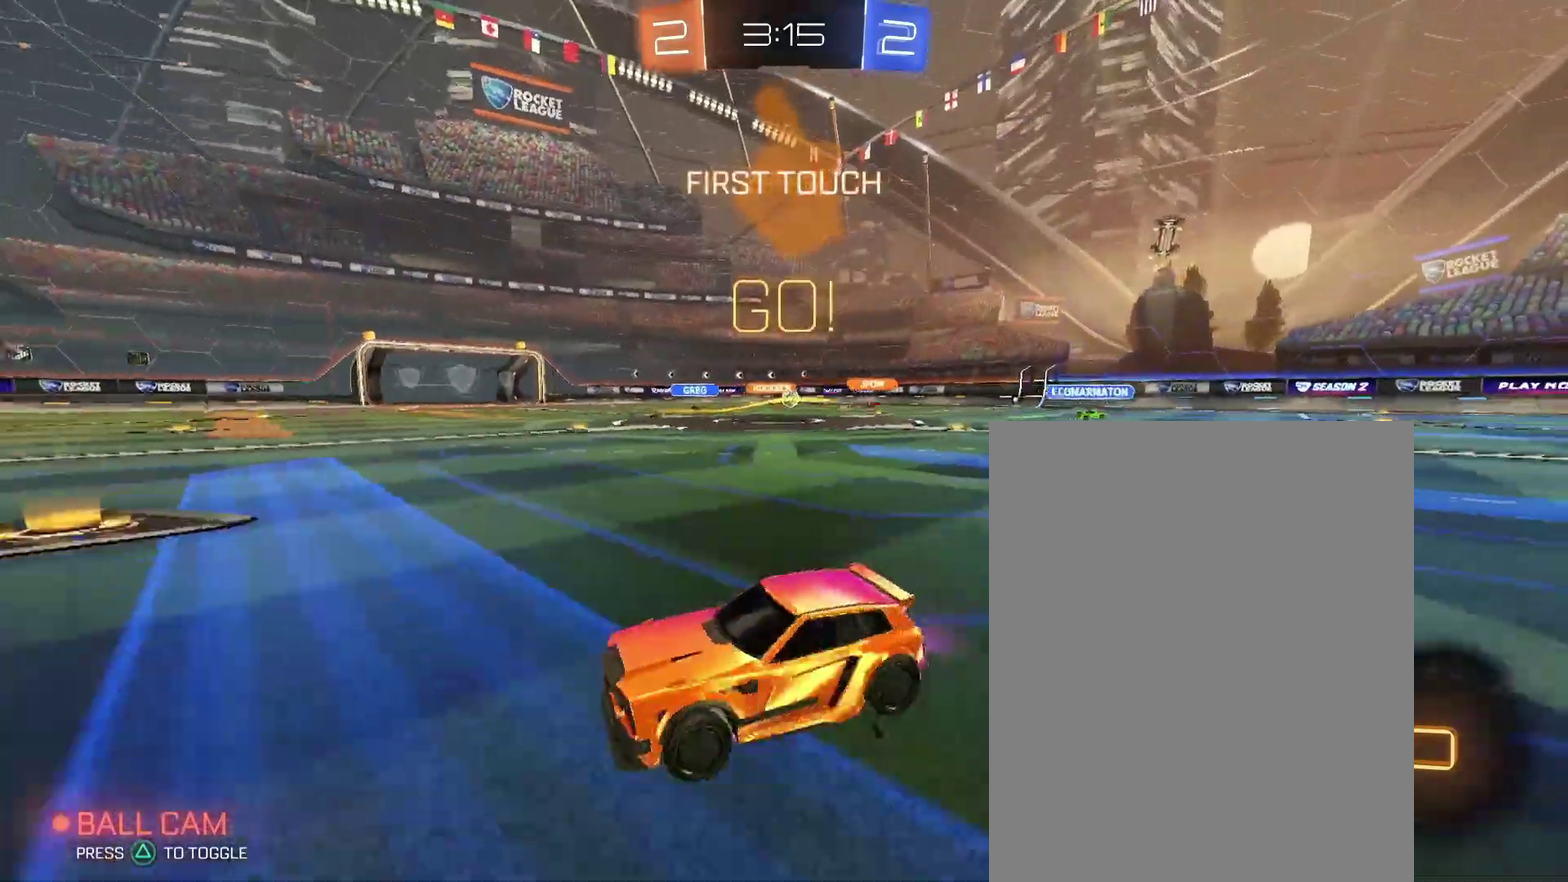
{"buttons": [], "left_stick": "up-left", "right_stick": "center"}
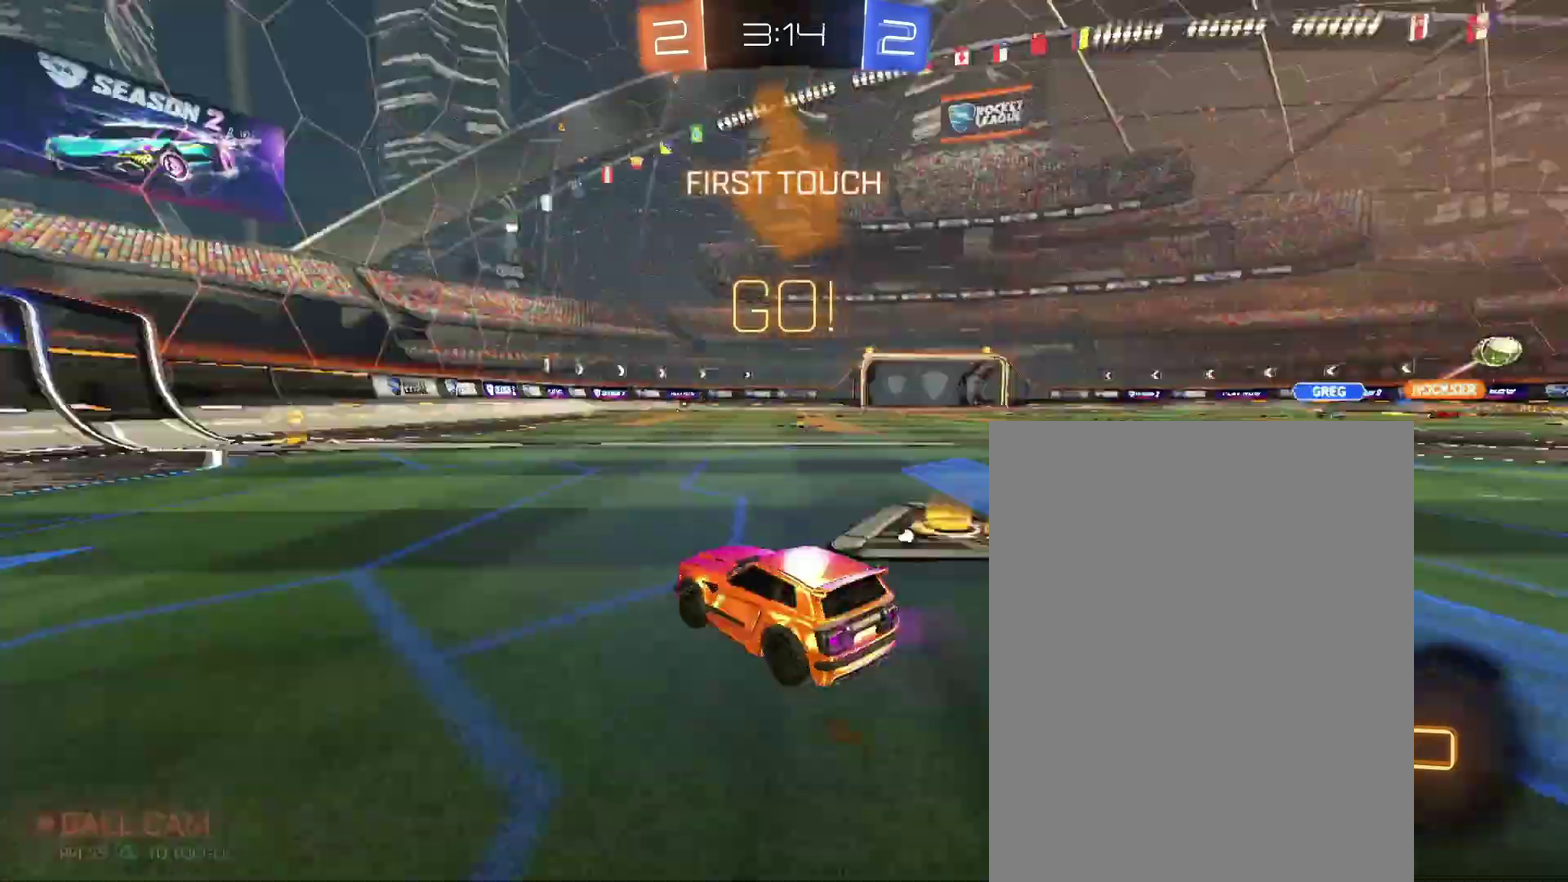
{"buttons": [], "left_stick": "center", "right_stick": "center", "events": [[33, "left_stick", "center"], [233, "left_stick", "up-left"], [433, "left_stick", "center"]]}
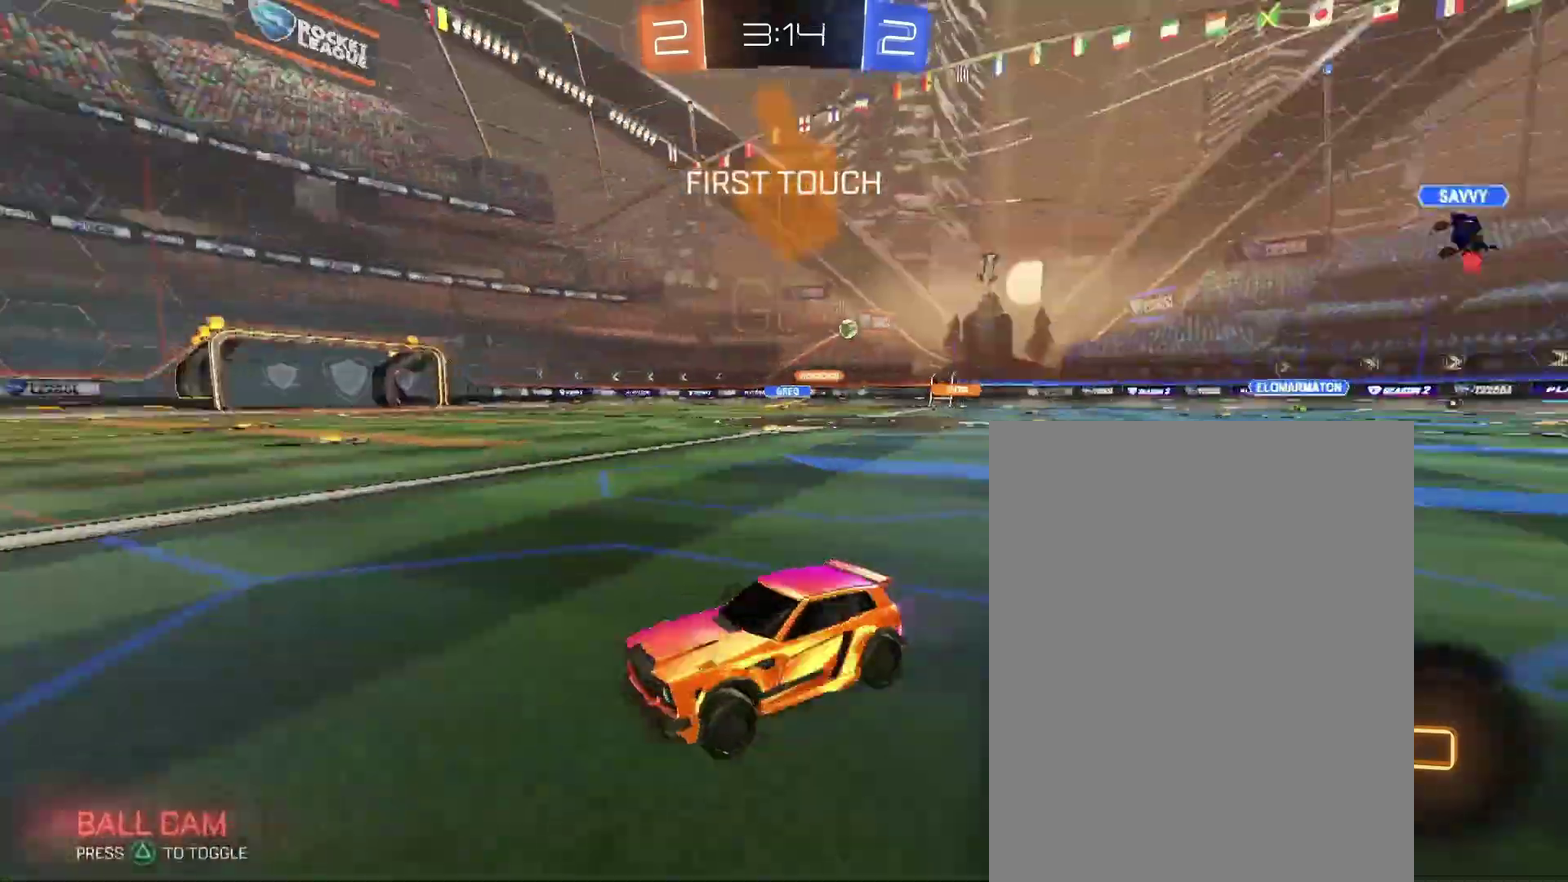
{"buttons": [], "left_stick": "center", "right_stick": "center", "events": []}
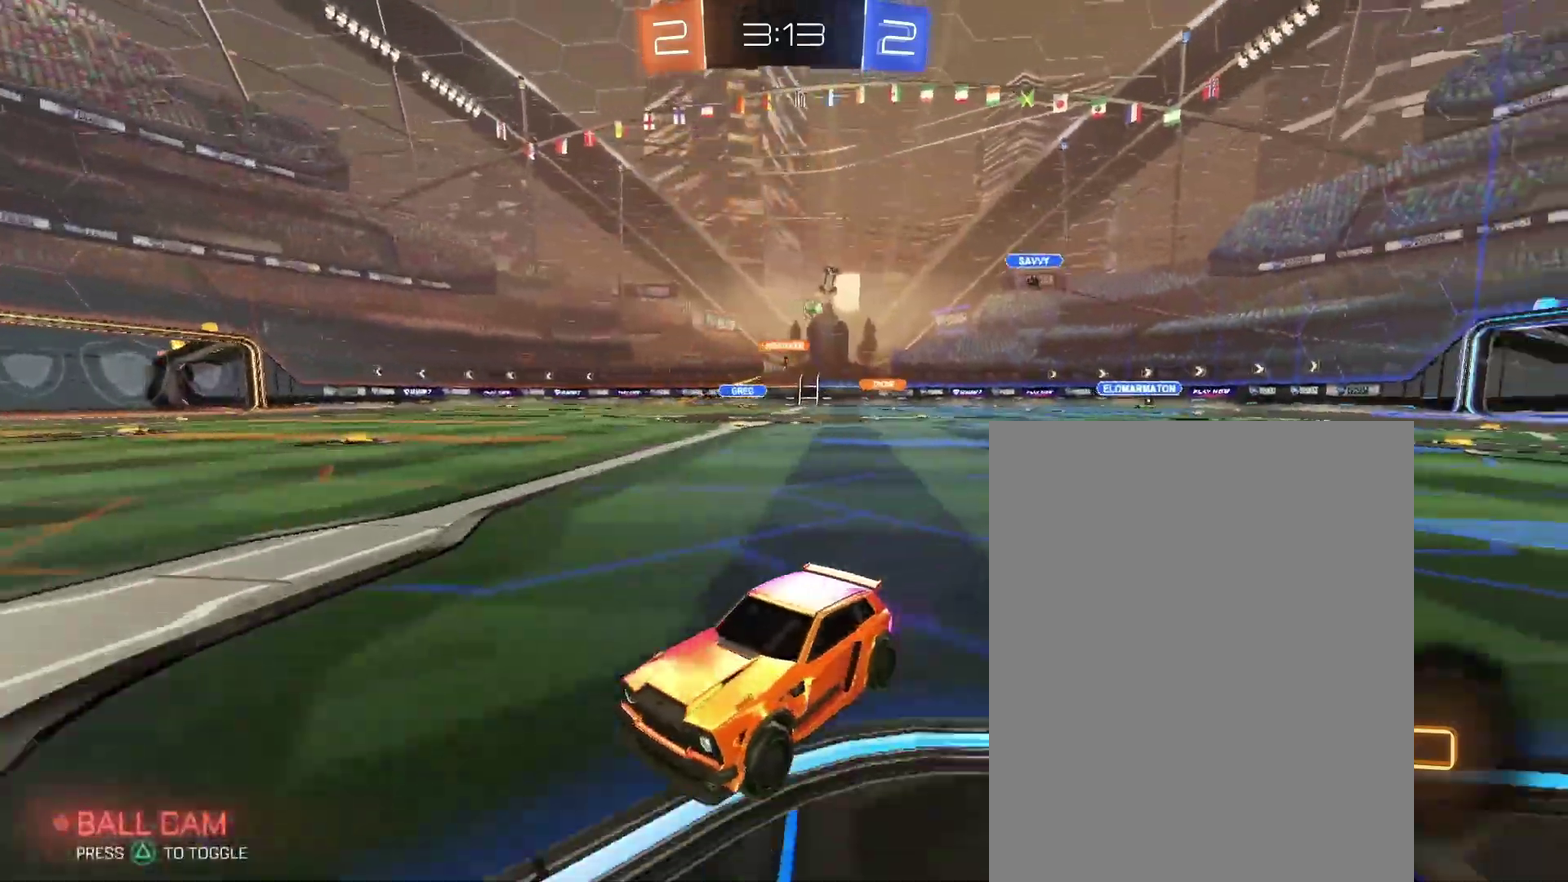
{"buttons": [], "left_stick": "right", "right_stick": "center"}
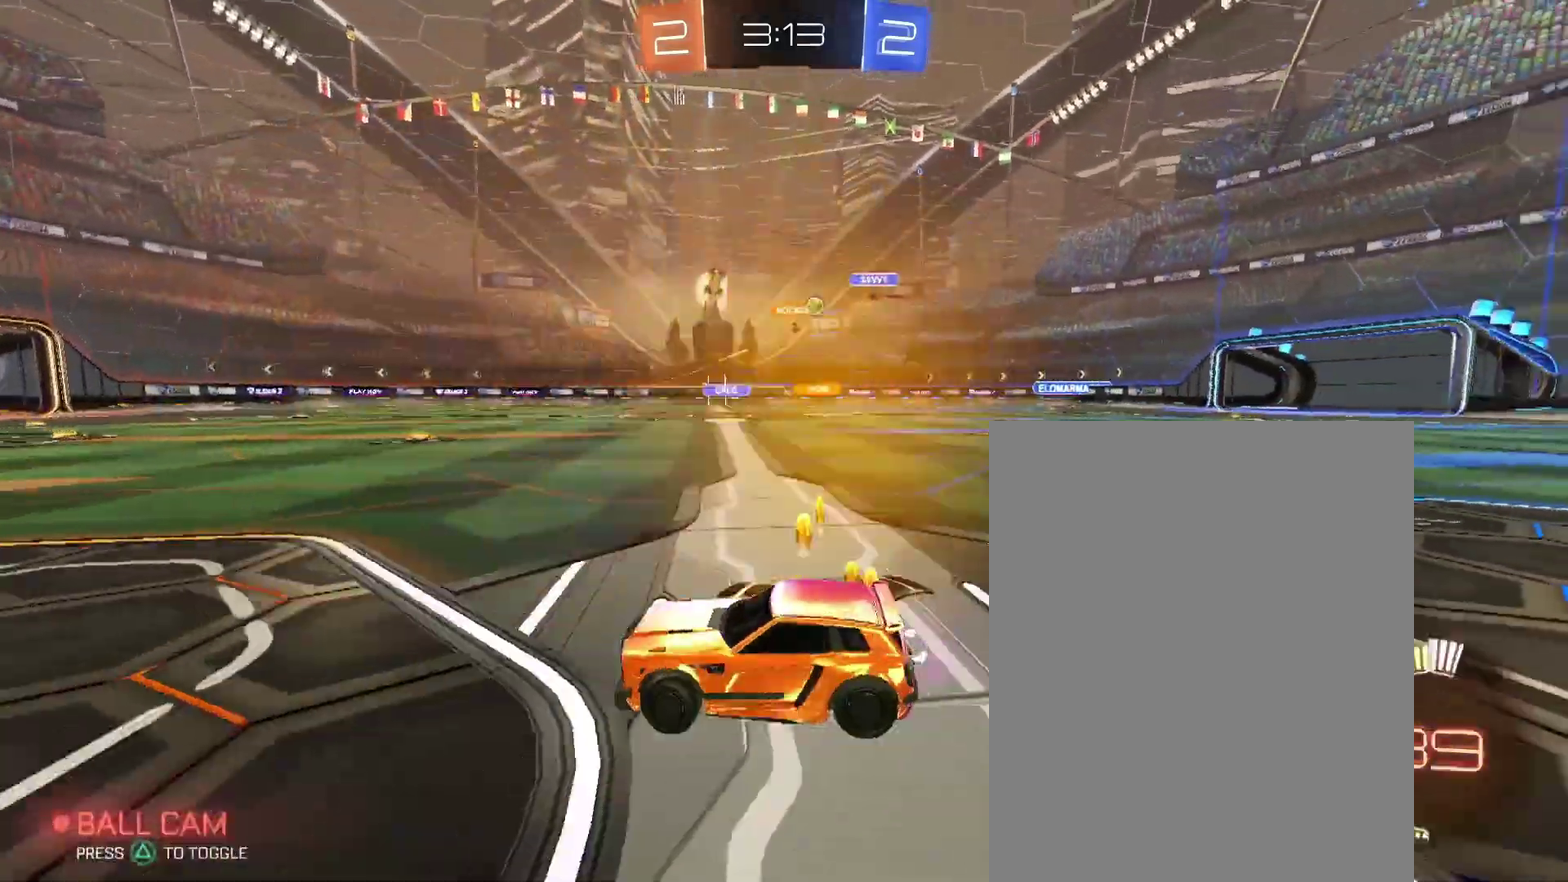
{"buttons": [], "left_stick": "right", "right_stick": "center", "events": []}
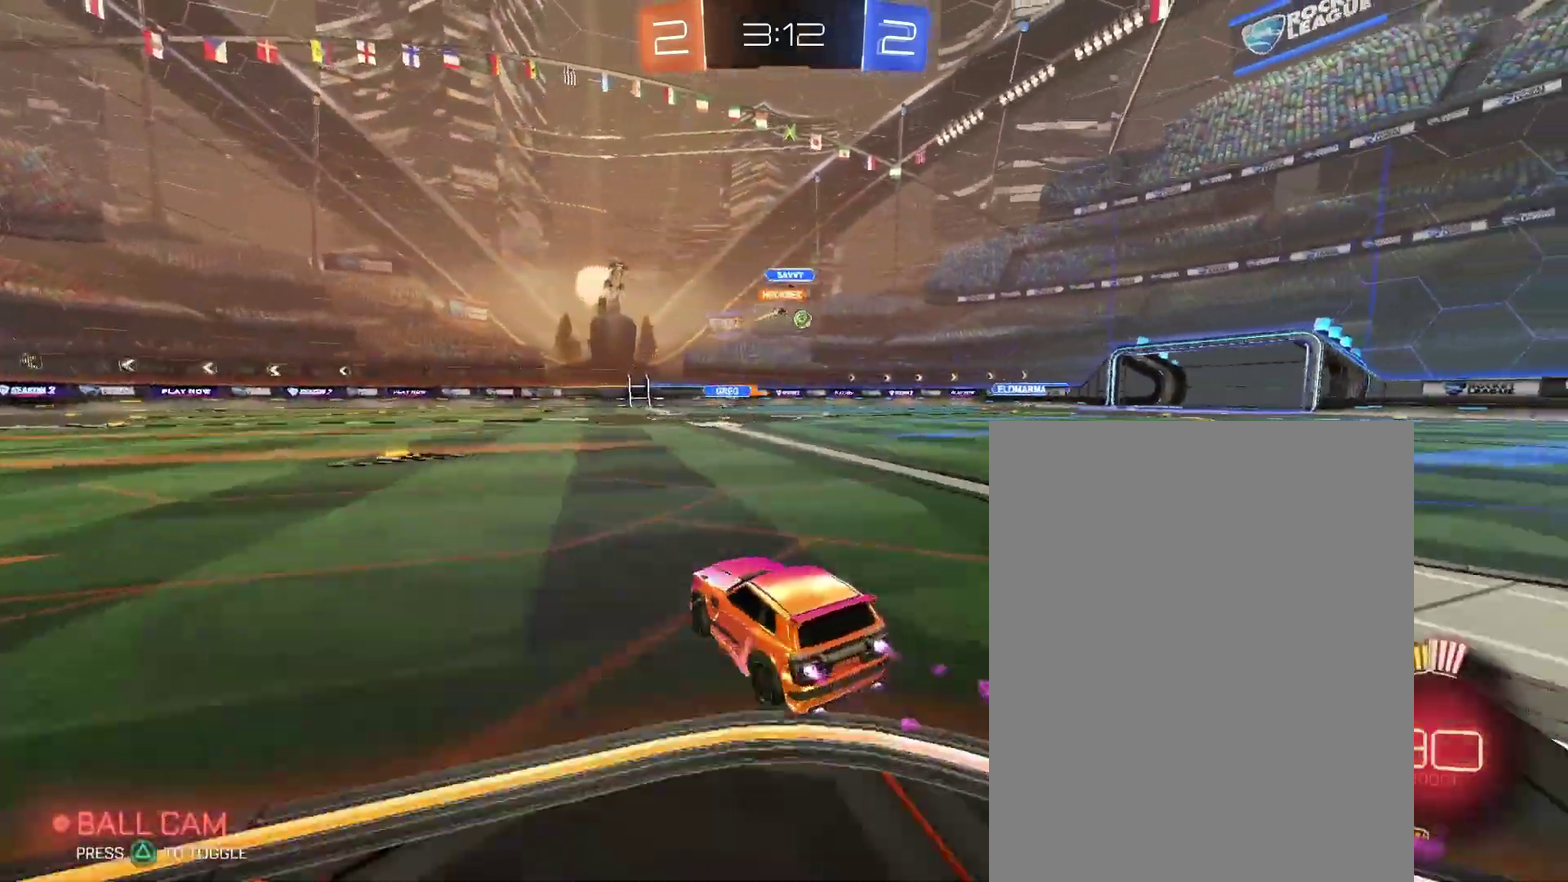
{"buttons": [], "left_stick": "center", "right_stick": "center", "events": [[67, "left_stick", "up-right"], [200, "left_stick", "center"]]}
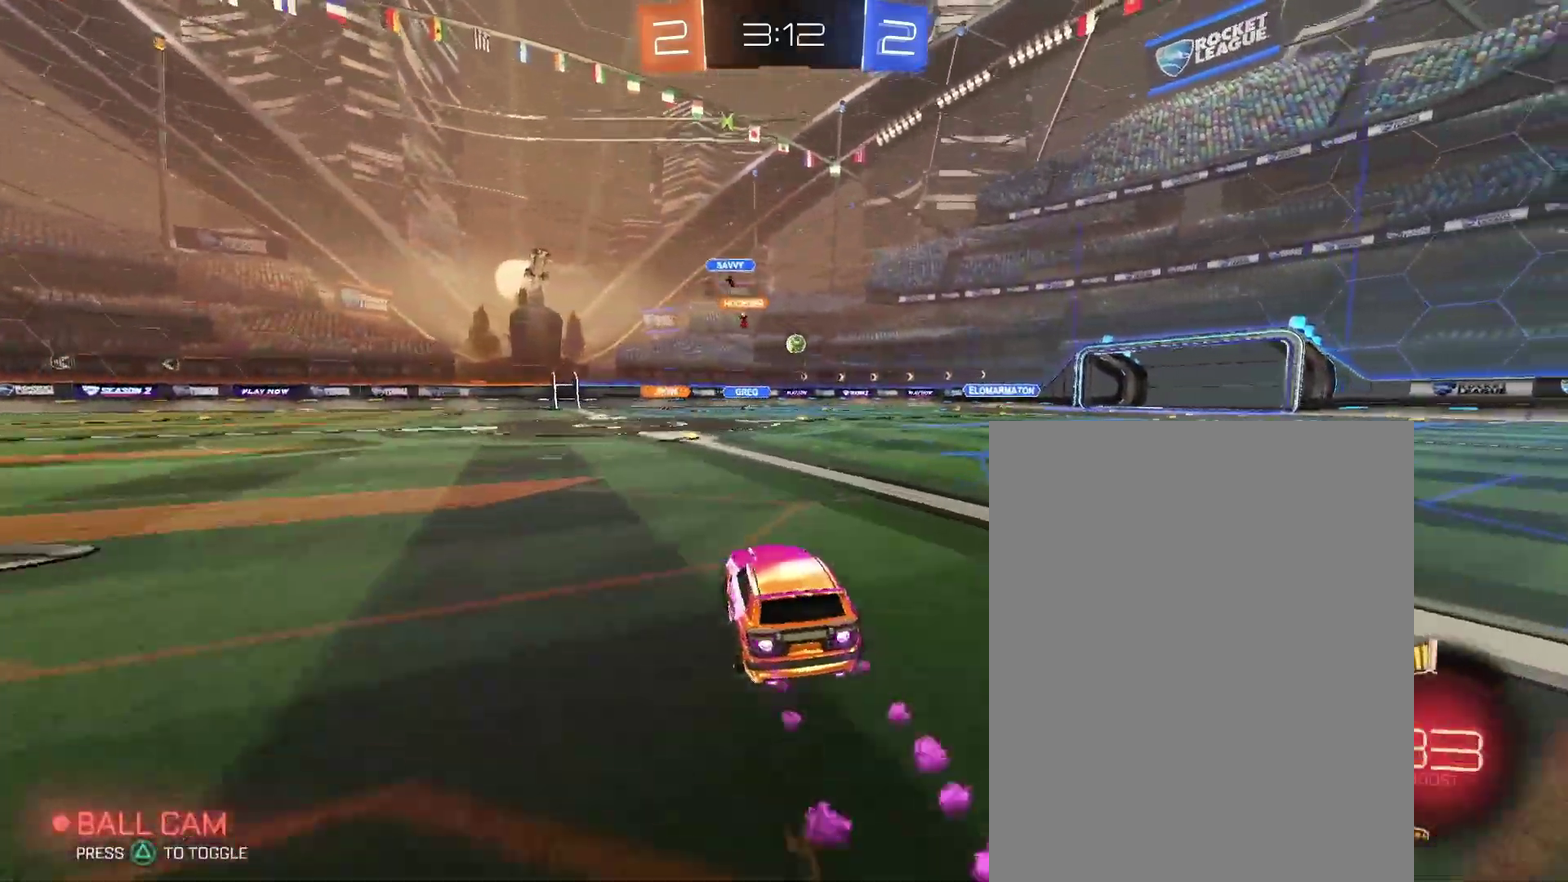
{"buttons": [], "left_stick": "center", "right_stick": "center", "events": []}
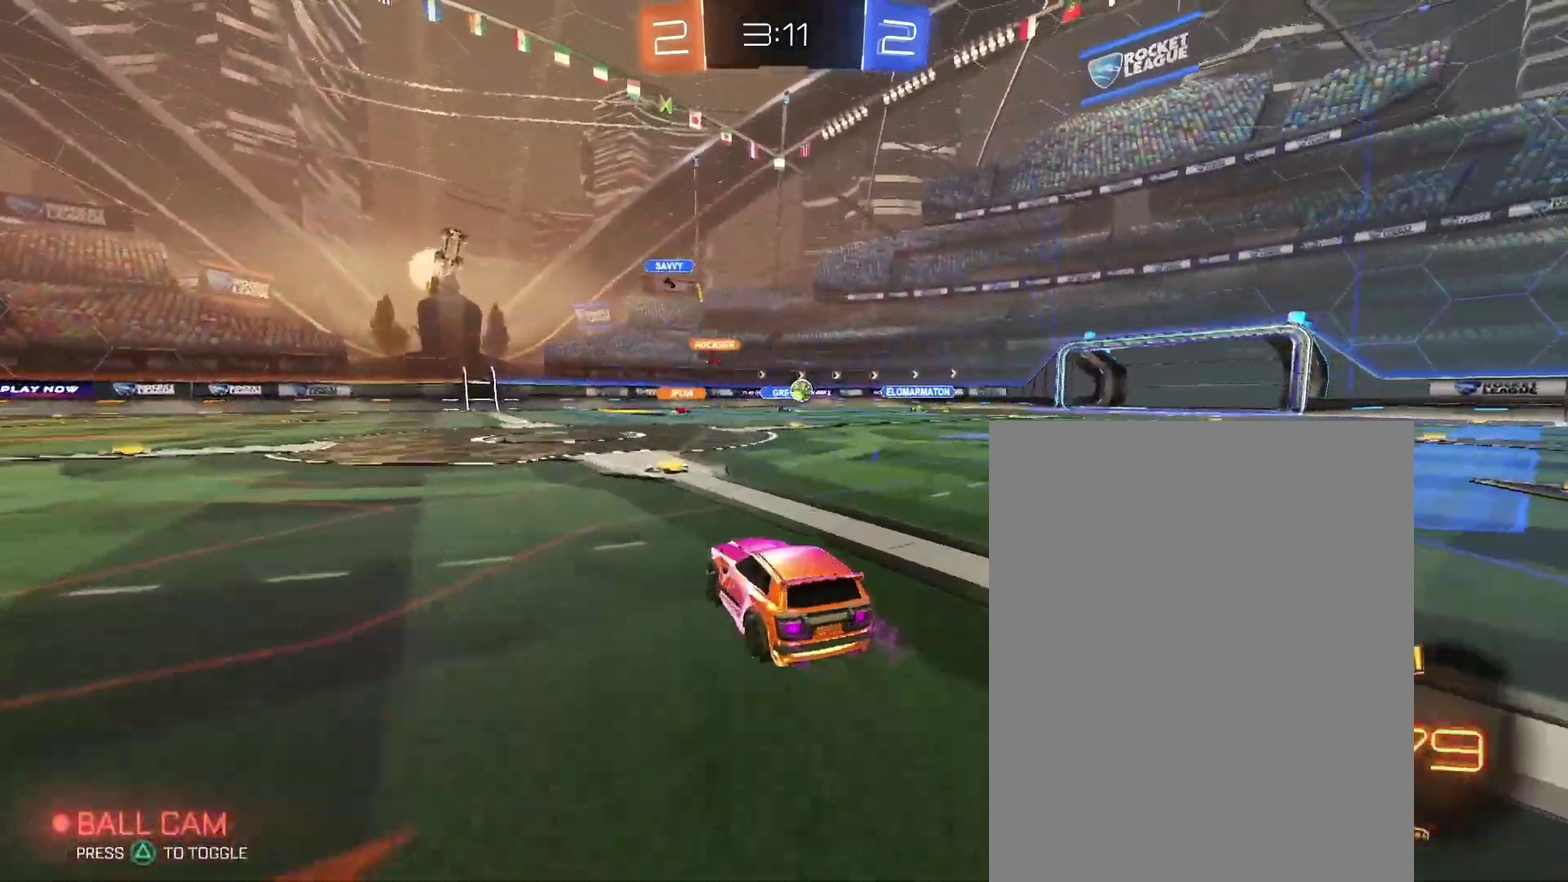
{"buttons": [], "left_stick": "up-left", "right_stick": "center", "events": [[67, "left_stick", "up-left"]]}